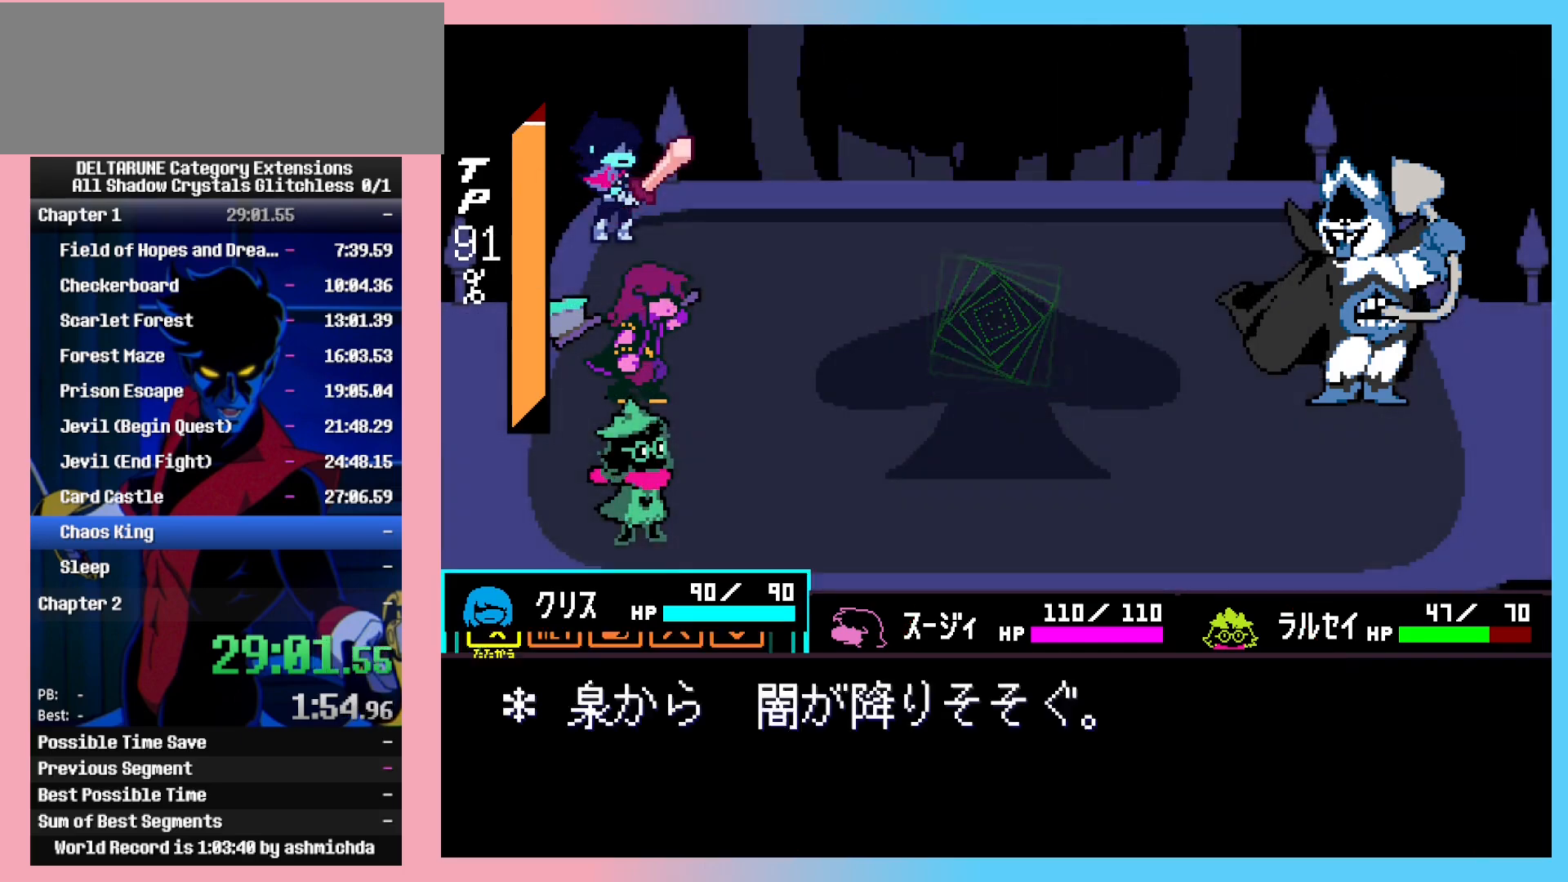
Gameplay with keyboard; each line is a JSON object with the keys held at the frame after it. "events" lists presses ("down") and releases ("up") of "c", "ctrl_r", "down", "left", "return", "right", "shift_l", "shift_r", "space", "up", "x" and "z" between this image and that frame as [ms after this image, input, new state], when the widget could be followed in between. No other keys are recorded. Mouse input is not recorded. Not read: ctrl_l.
{"keys": ["shift_l"], "events": [[33, "right", "down"], [83, "right", "up"], [83, "z", "down"], [117, "z", "up"], [217, "z", "down"], [267, "down", "down"], [267, "z", "up"], [317, "down", "up"], [350, "left", "down"], [400, "z", "down"], [450, "left", "up"], [450, "z", "up"]]}
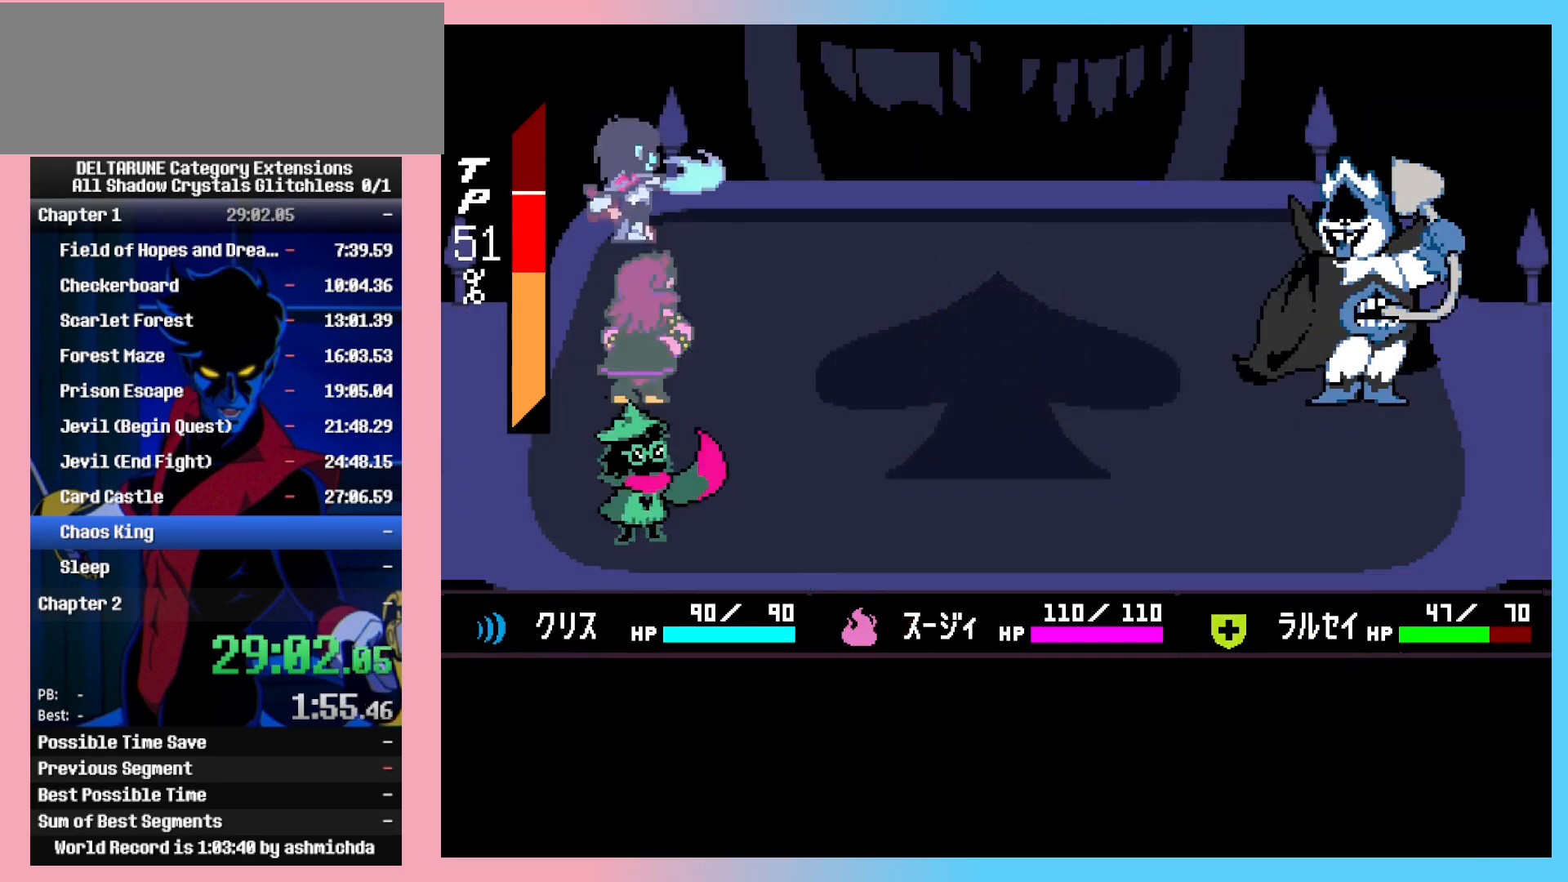
{"keys": ["shift_l"], "events": []}
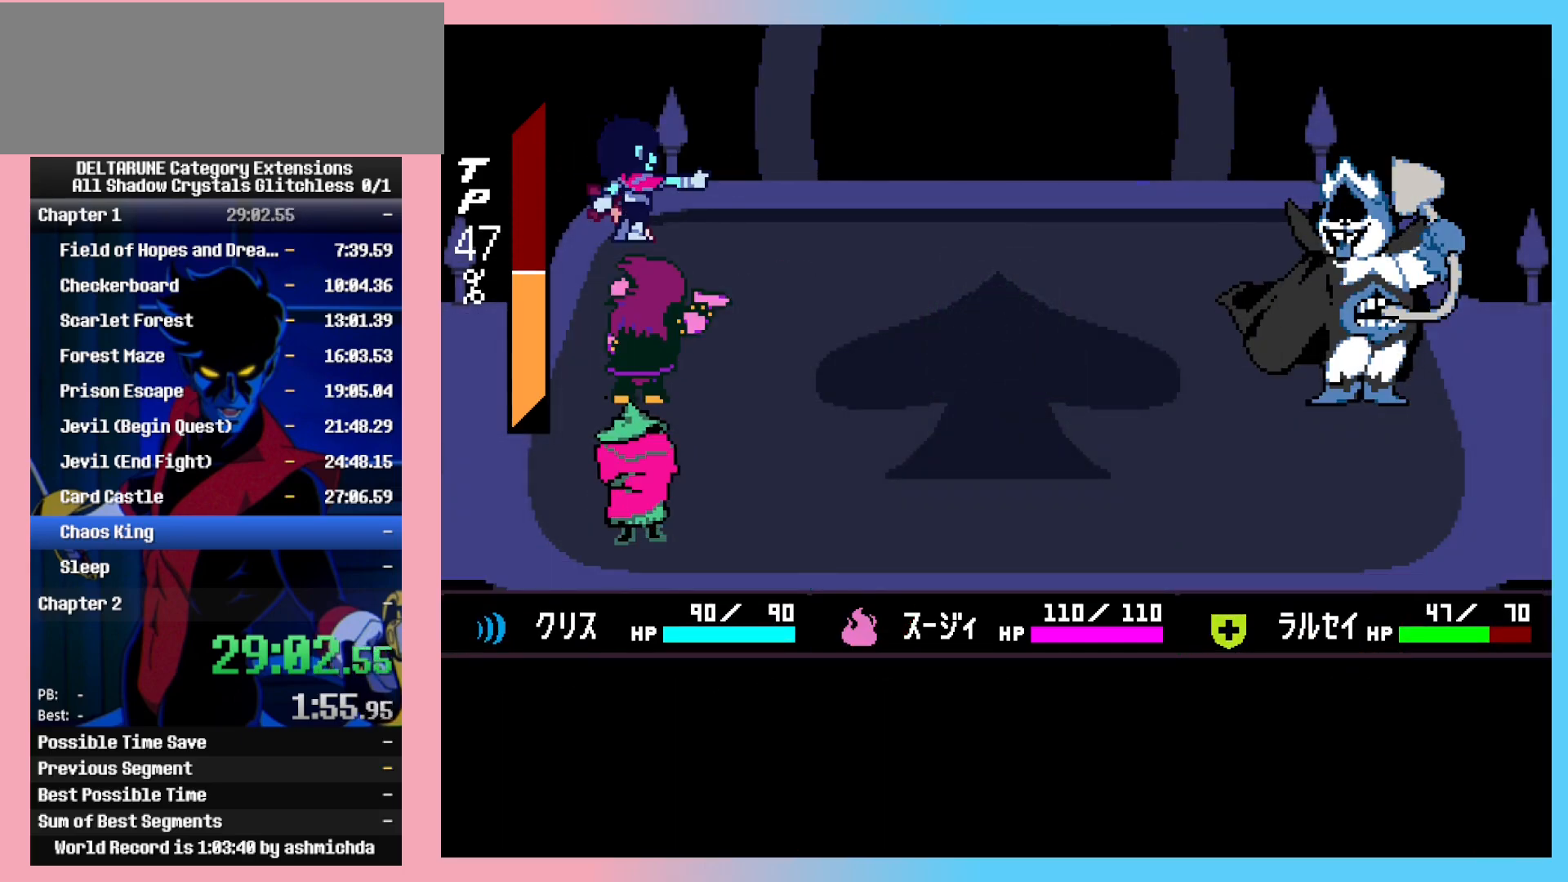
{"keys": ["return", "shift_l"], "events": [[150, "return", "down"], [200, "return", "up"], [250, "return", "down"], [250, "z", "down"], [300, "return", "up"], [333, "return", "down"], [383, "return", "up"], [433, "return", "down"], [483, "z", "up"]]}
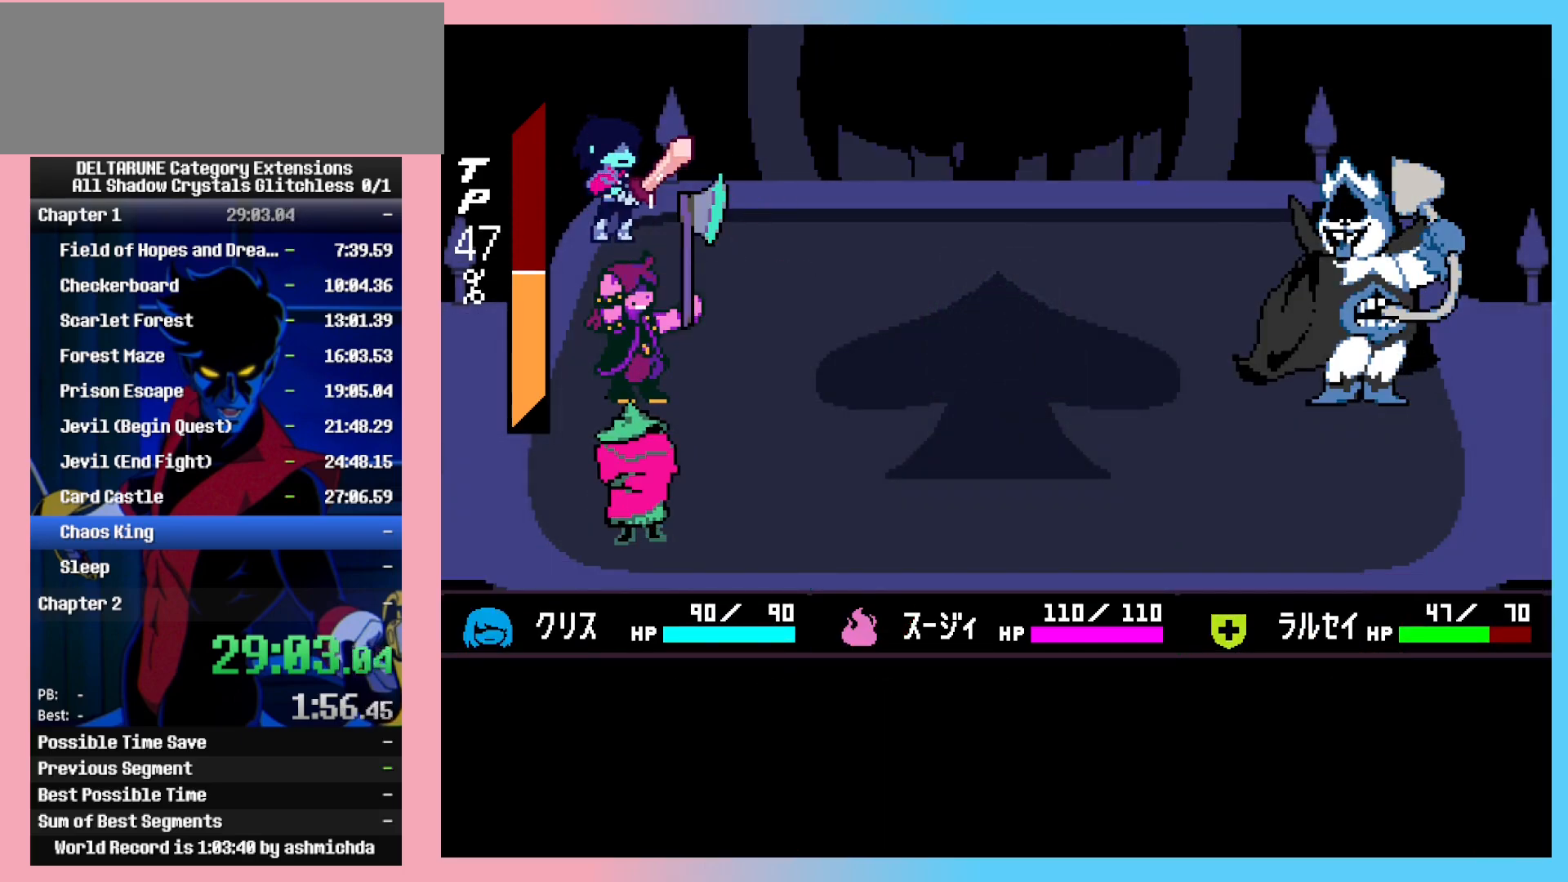
{"keys": ["shift_l", "z"], "events": [[33, "return", "up"], [33, "z", "down"], [83, "return", "down"], [83, "z", "up"], [117, "return", "up"], [117, "z", "down"], [167, "return", "down"], [167, "z", "up"], [217, "return", "up"], [217, "z", "down"], [267, "return", "down"], [267, "z", "up"], [317, "return", "up"], [317, "z", "down"], [350, "return", "down"], [350, "z", "up"], [400, "return", "up"], [400, "z", "down"], [450, "return", "down"], [450, "z", "up"], [500, "return", "up"], [500, "z", "down"]]}
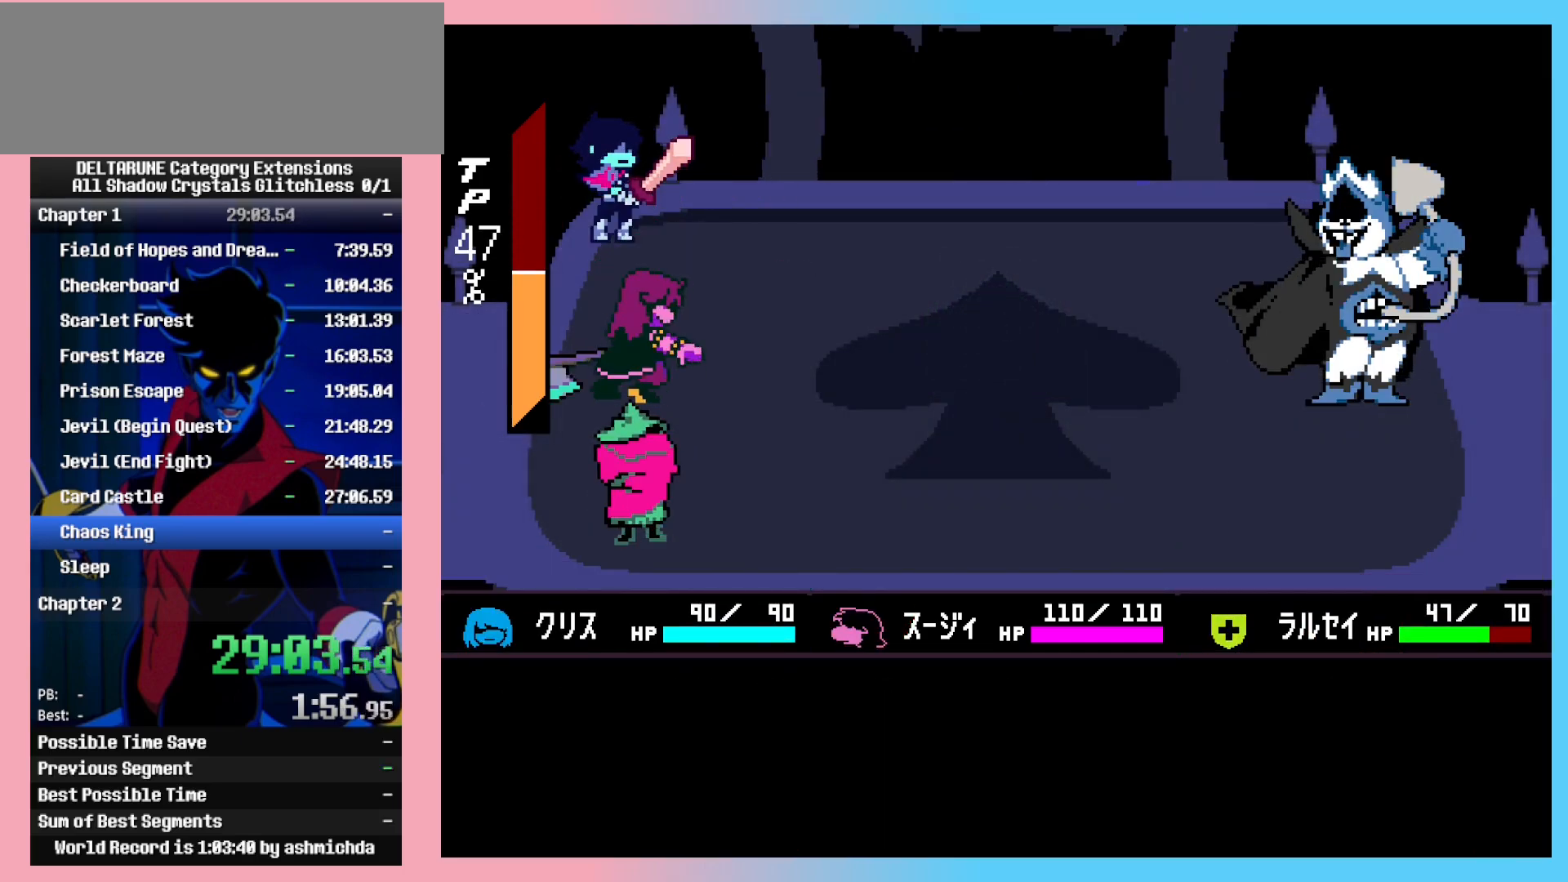
{"keys": ["return", "shift_l"], "events": [[100, "return", "down"], [150, "return", "up"], [183, "return", "down"], [233, "return", "up"], [283, "return", "down"], [283, "z", "up"], [333, "return", "up"], [333, "z", "down"], [367, "return", "down"], [367, "z", "up"], [417, "return", "up"], [417, "z", "down"], [467, "return", "down"], [467, "z", "up"]]}
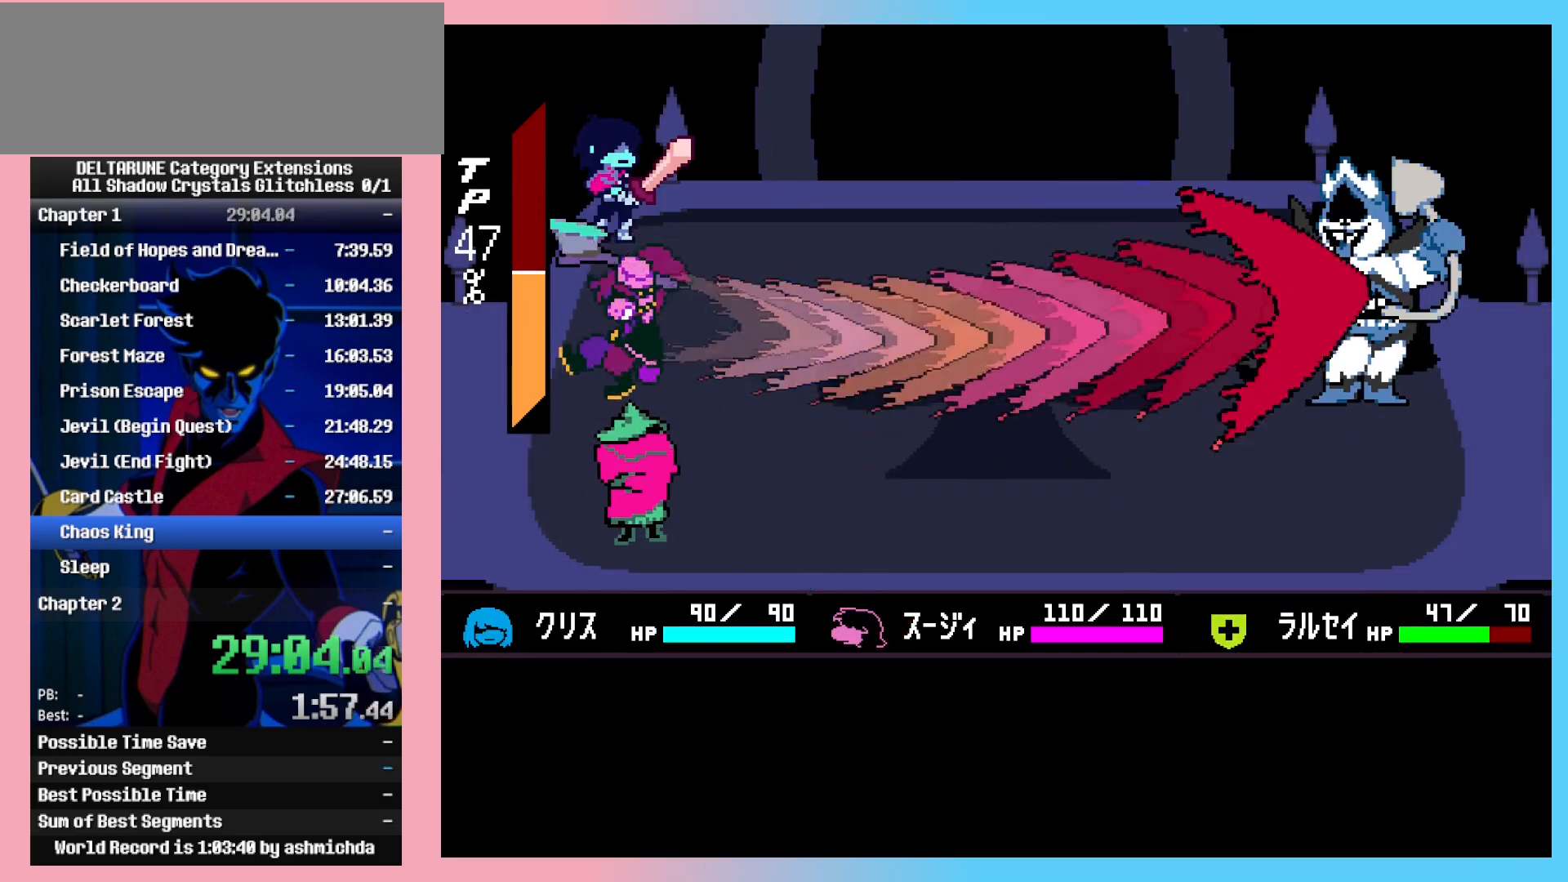
{"keys": ["shift_l"], "events": [[17, "return", "up"], [17, "z", "down"], [67, "z", "up"], [117, "return", "down"], [117, "z", "down"], [150, "return", "up"], [150, "z", "up"]]}
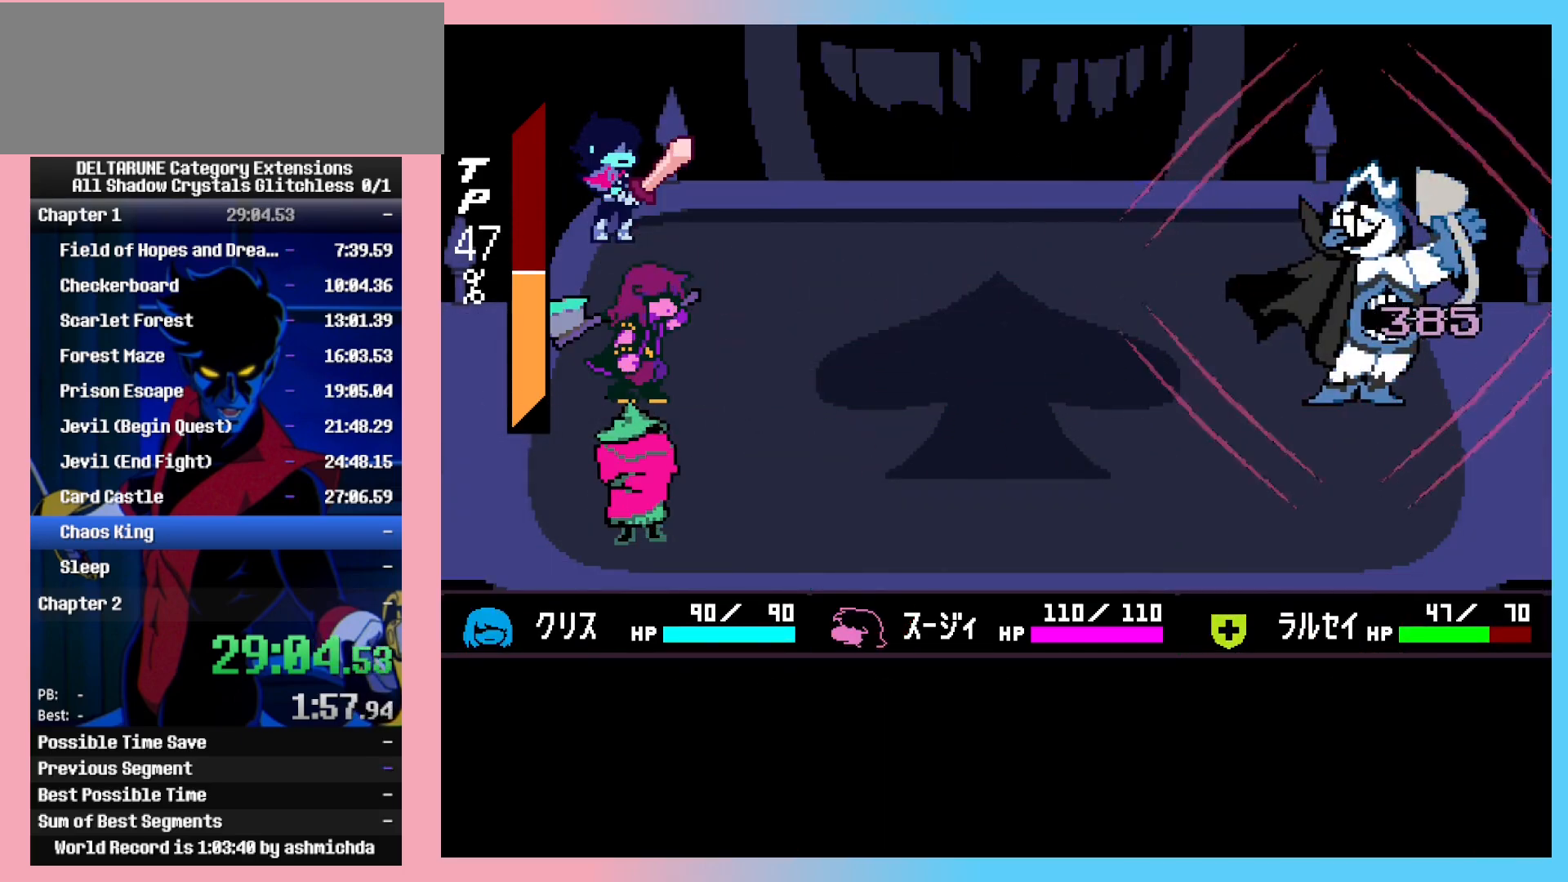
{"keys": ["shift_l"], "events": [[117, "z", "down"], [167, "z", "up"], [217, "z", "down"], [317, "z", "up"], [367, "z", "down"], [450, "z", "up"]]}
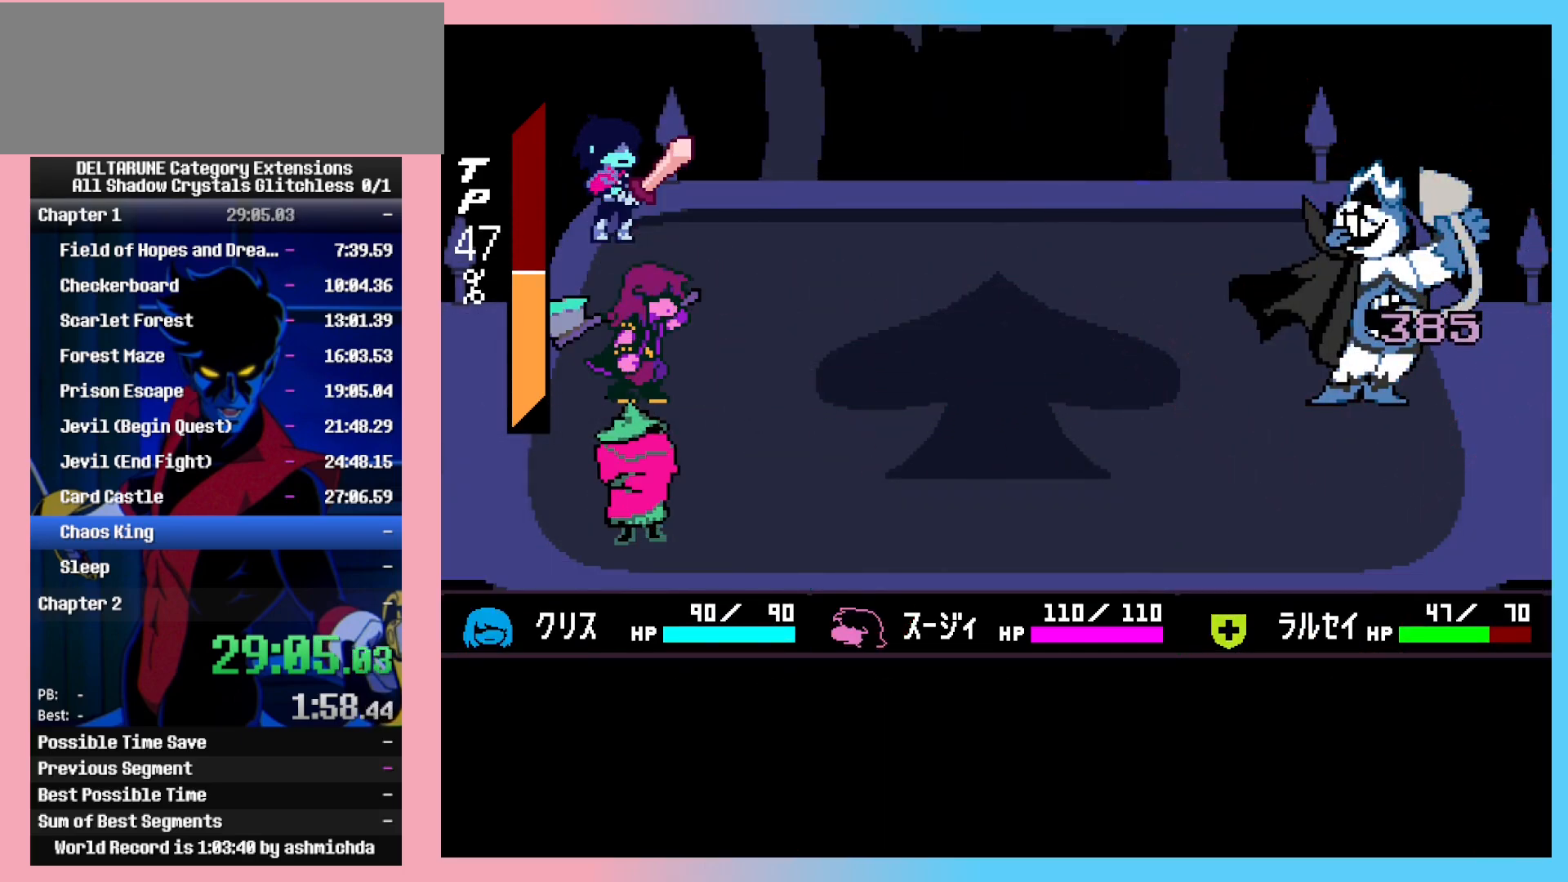
{"keys": ["shift_l"], "events": [[33, "z", "down"], [83, "z", "up"], [133, "z", "down"], [183, "z", "up"], [233, "z", "down"], [283, "z", "up"], [333, "z", "down"], [383, "z", "up"], [417, "z", "down"], [467, "z", "up"]]}
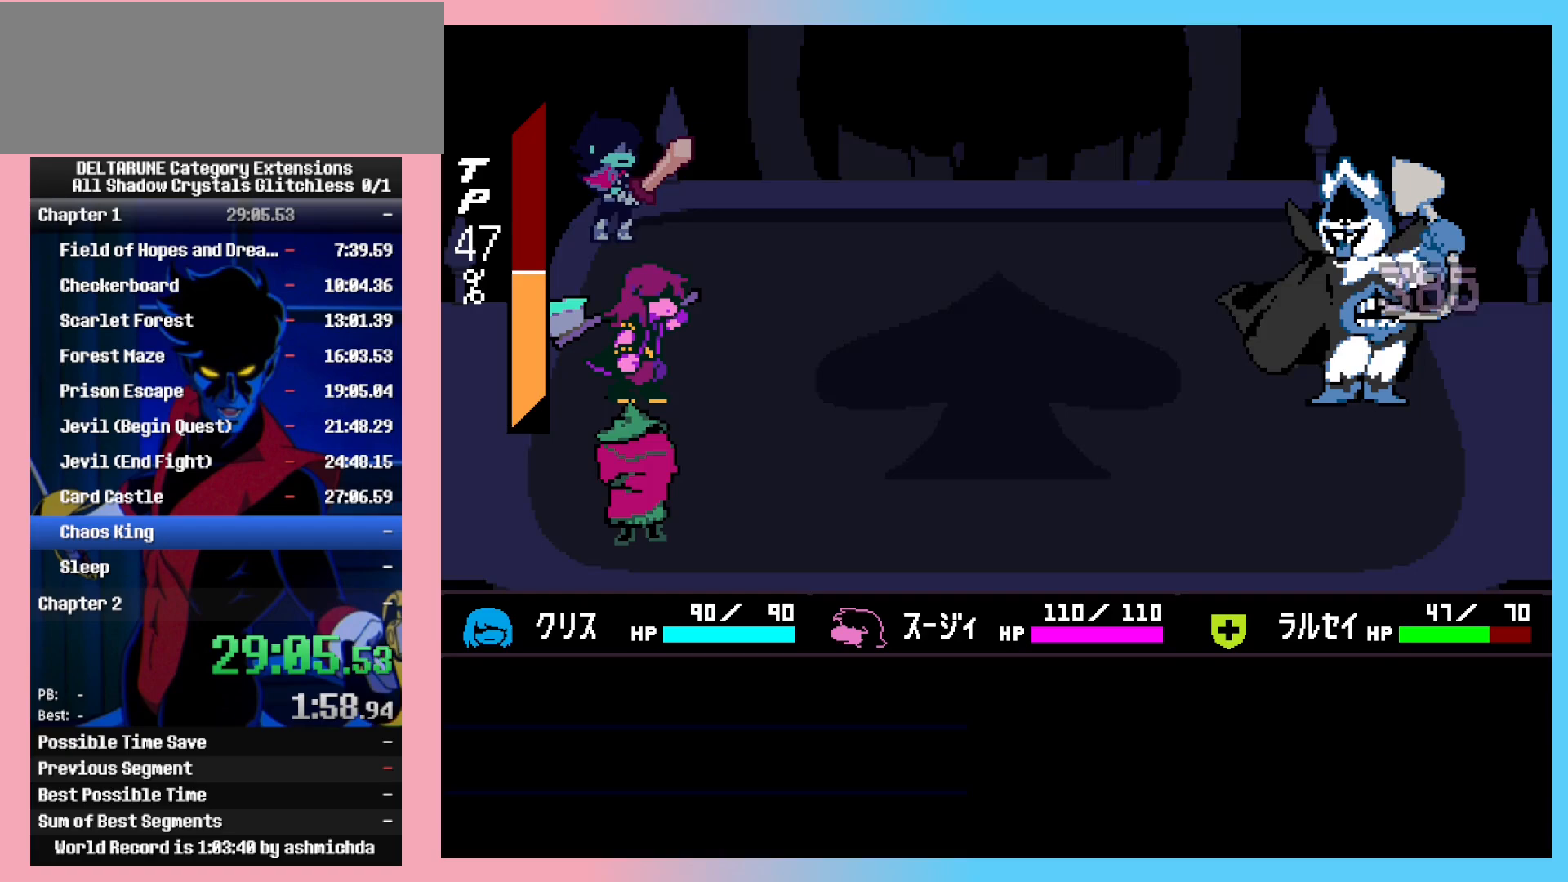
{"keys": ["down", "shift_l"], "events": [[17, "z", "down"], [67, "z", "up"], [100, "down", "down"]]}
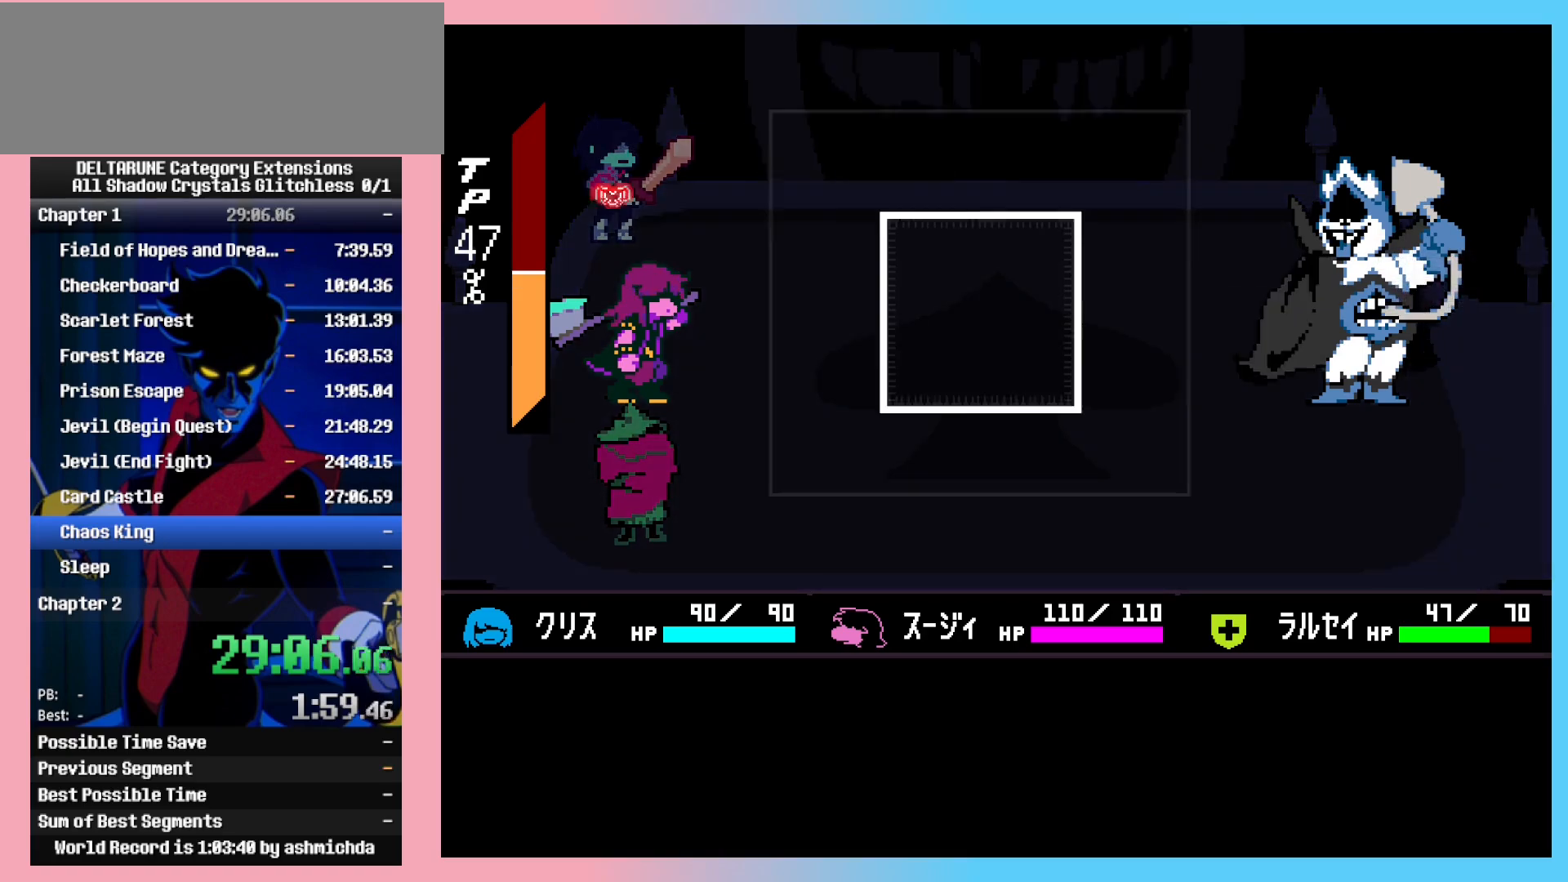
{"keys": ["shift_l"], "events": [[500, "down", "up"]]}
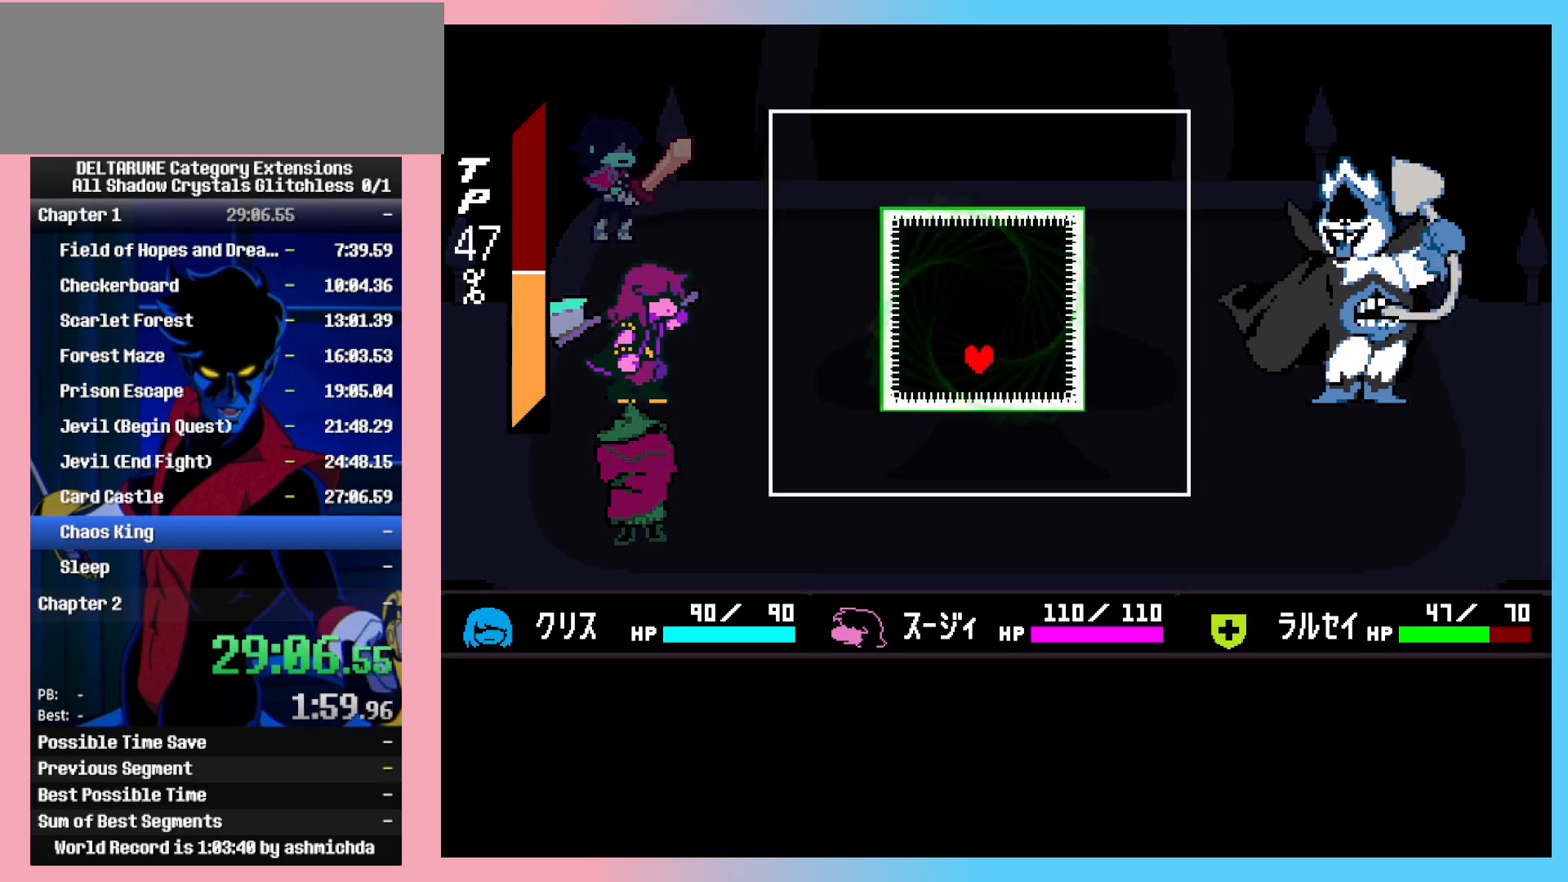
{"keys": ["shift_l"], "events": [[233, "right", "down"], [233, "up", "down"], [333, "right", "up"], [333, "up", "up"], [367, "right", "down"], [367, "up", "down"], [467, "right", "up"], [467, "up", "up"]]}
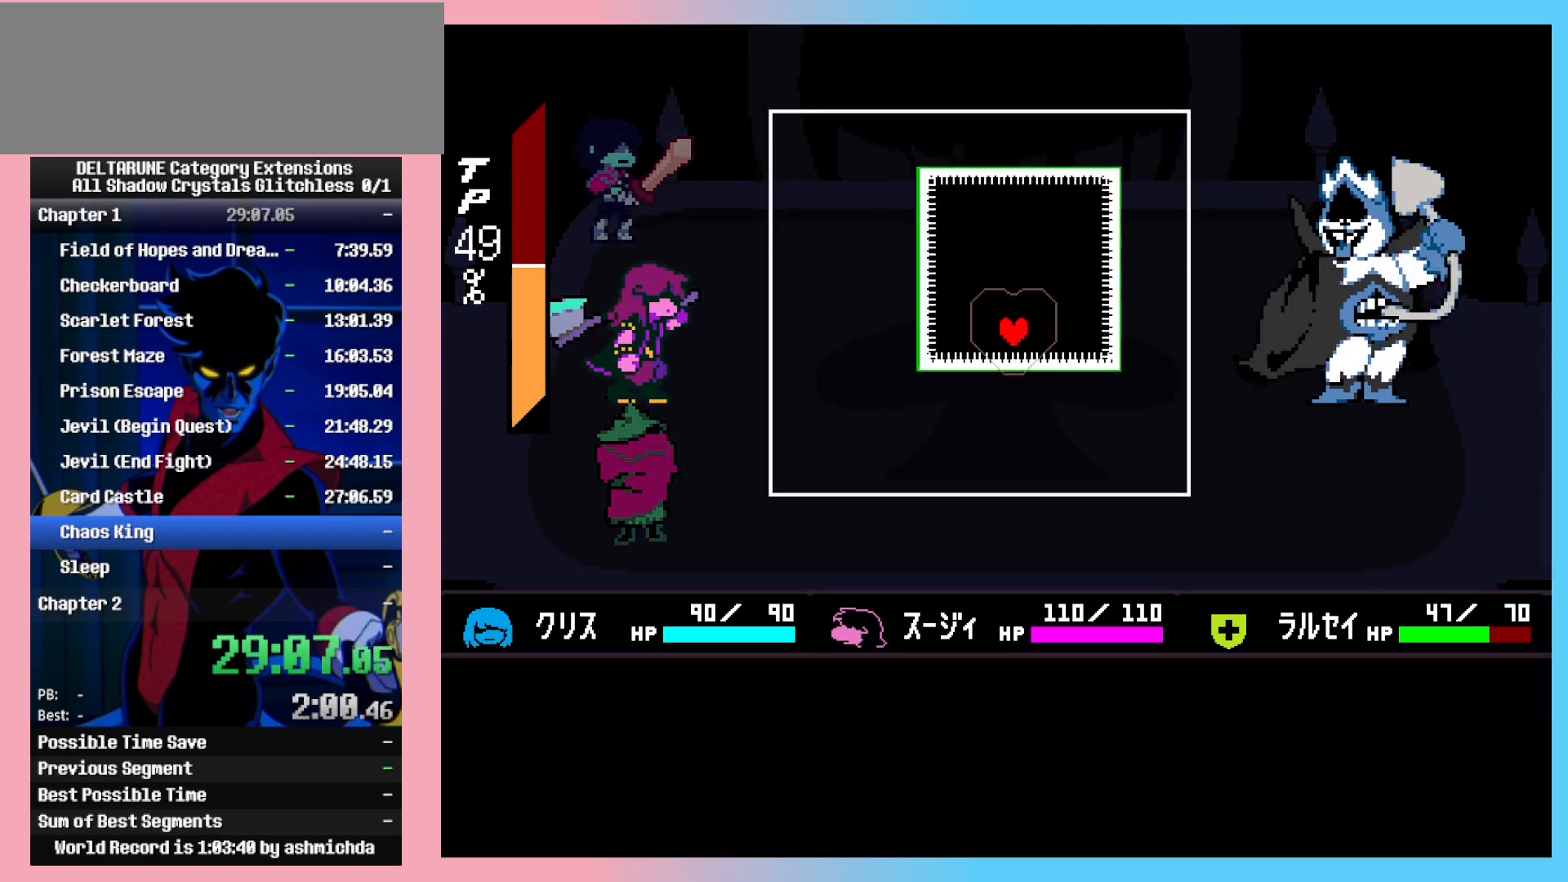
{"keys": ["shift_l", "up"], "events": [[67, "right", "down"], [67, "up", "down"], [150, "right", "up"], [150, "up", "up"], [200, "right", "down"], [200, "up", "down"], [333, "right", "up"], [333, "up", "up"], [383, "right", "down"], [383, "up", "down"], [483, "right", "up"]]}
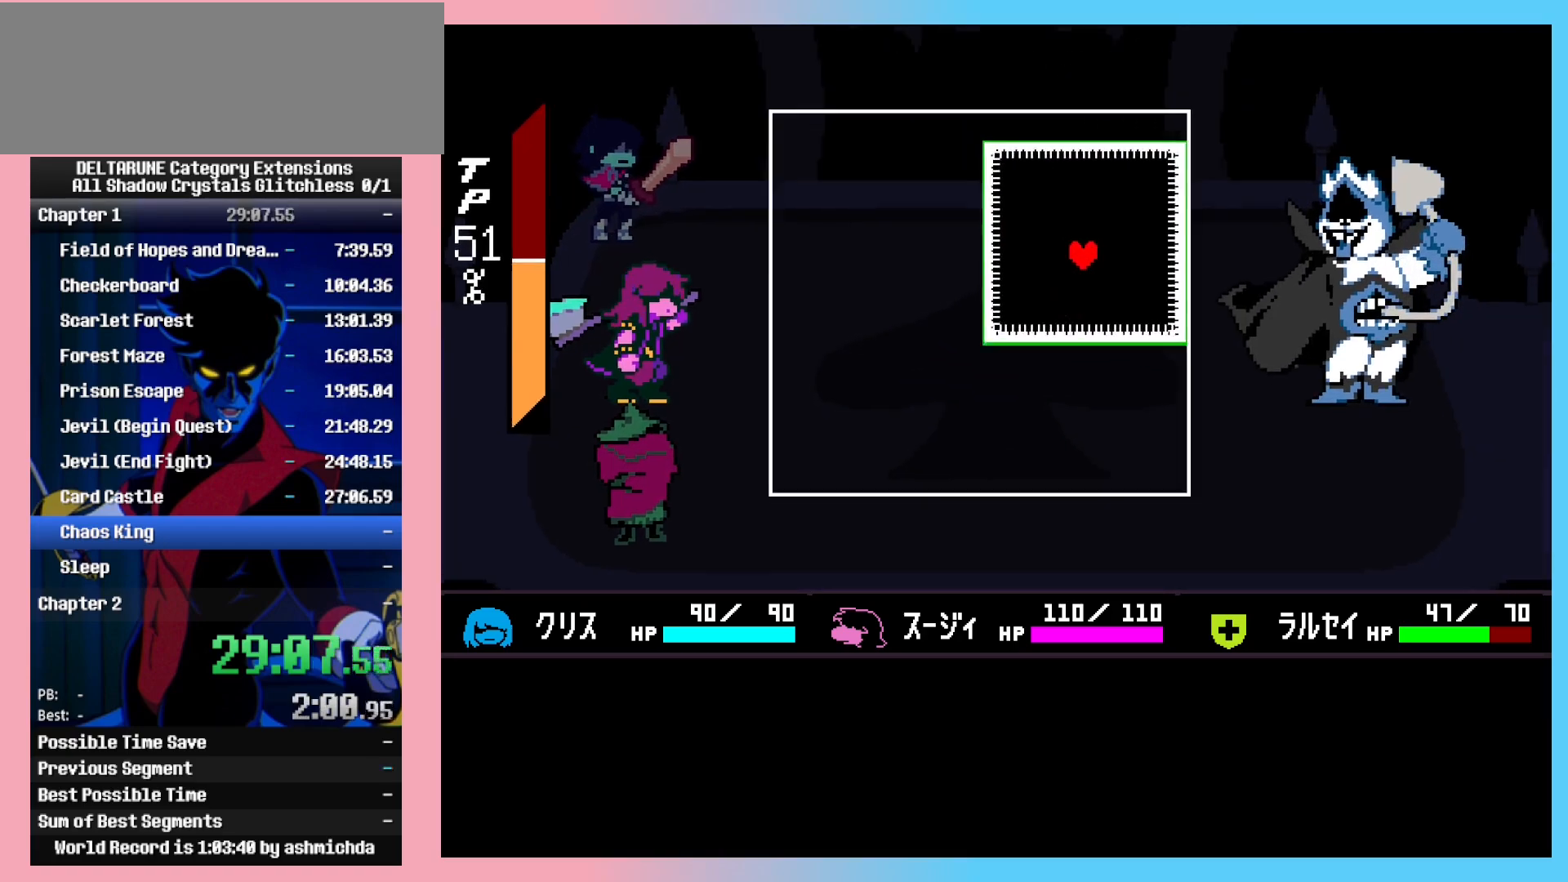
{"keys": ["down", "left", "shift_l"], "events": [[167, "up", "up"], [267, "down", "down"], [267, "left", "down"]]}
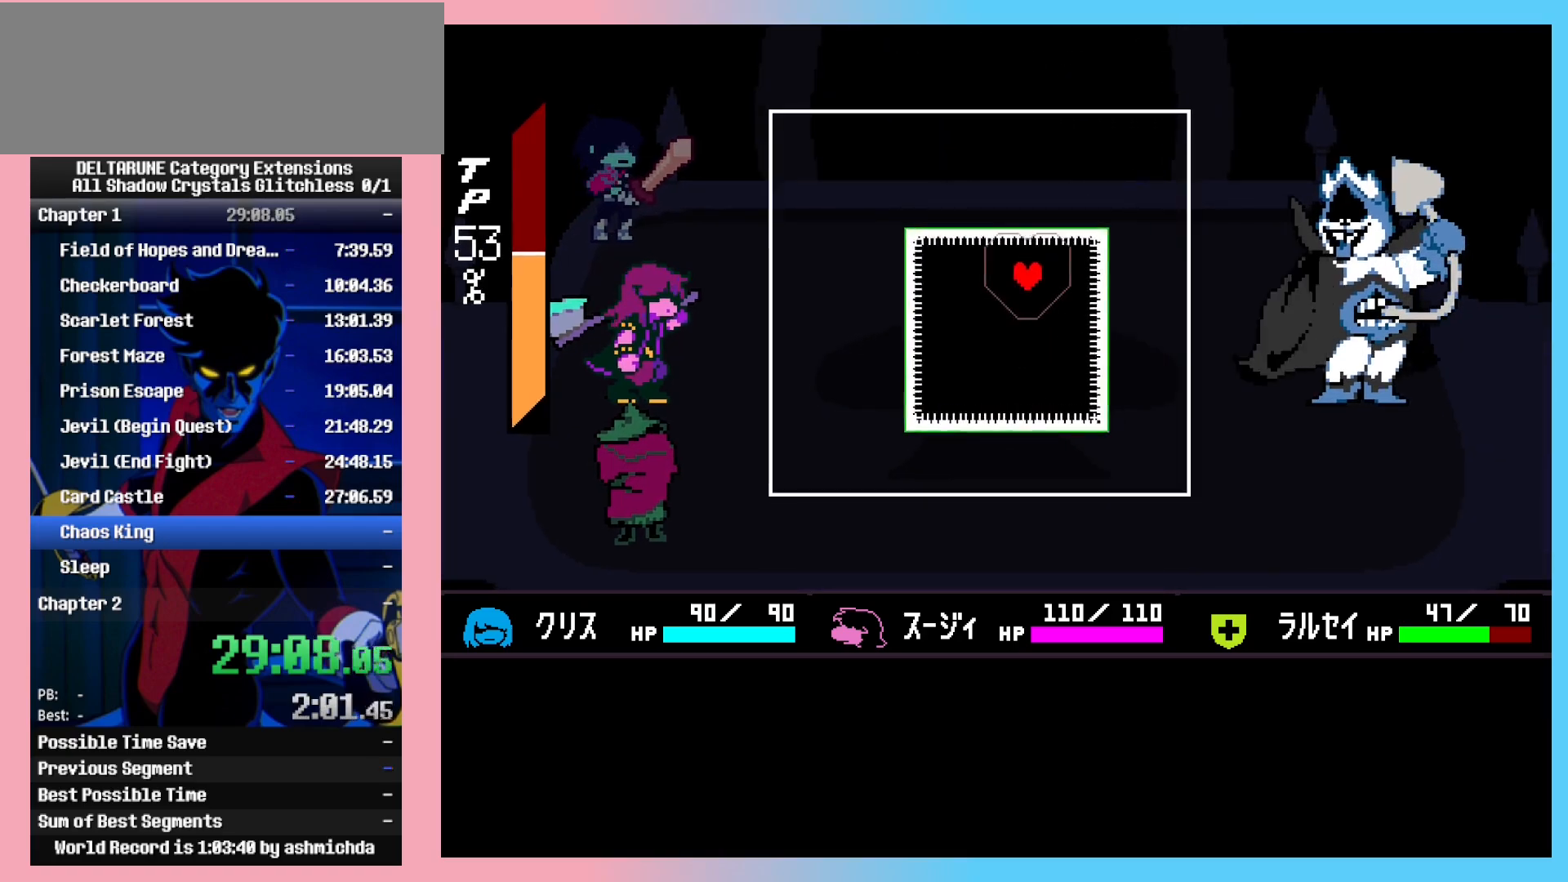
{"keys": ["shift_l"], "events": [[50, "down", "up"], [50, "left", "up"], [100, "down", "down"], [100, "left", "down"], [183, "down", "up"], [183, "left", "up"], [233, "down", "down"], [233, "left", "down"], [333, "down", "up"], [333, "left", "up"], [367, "down", "down"], [367, "left", "down"], [467, "down", "up"], [467, "left", "up"]]}
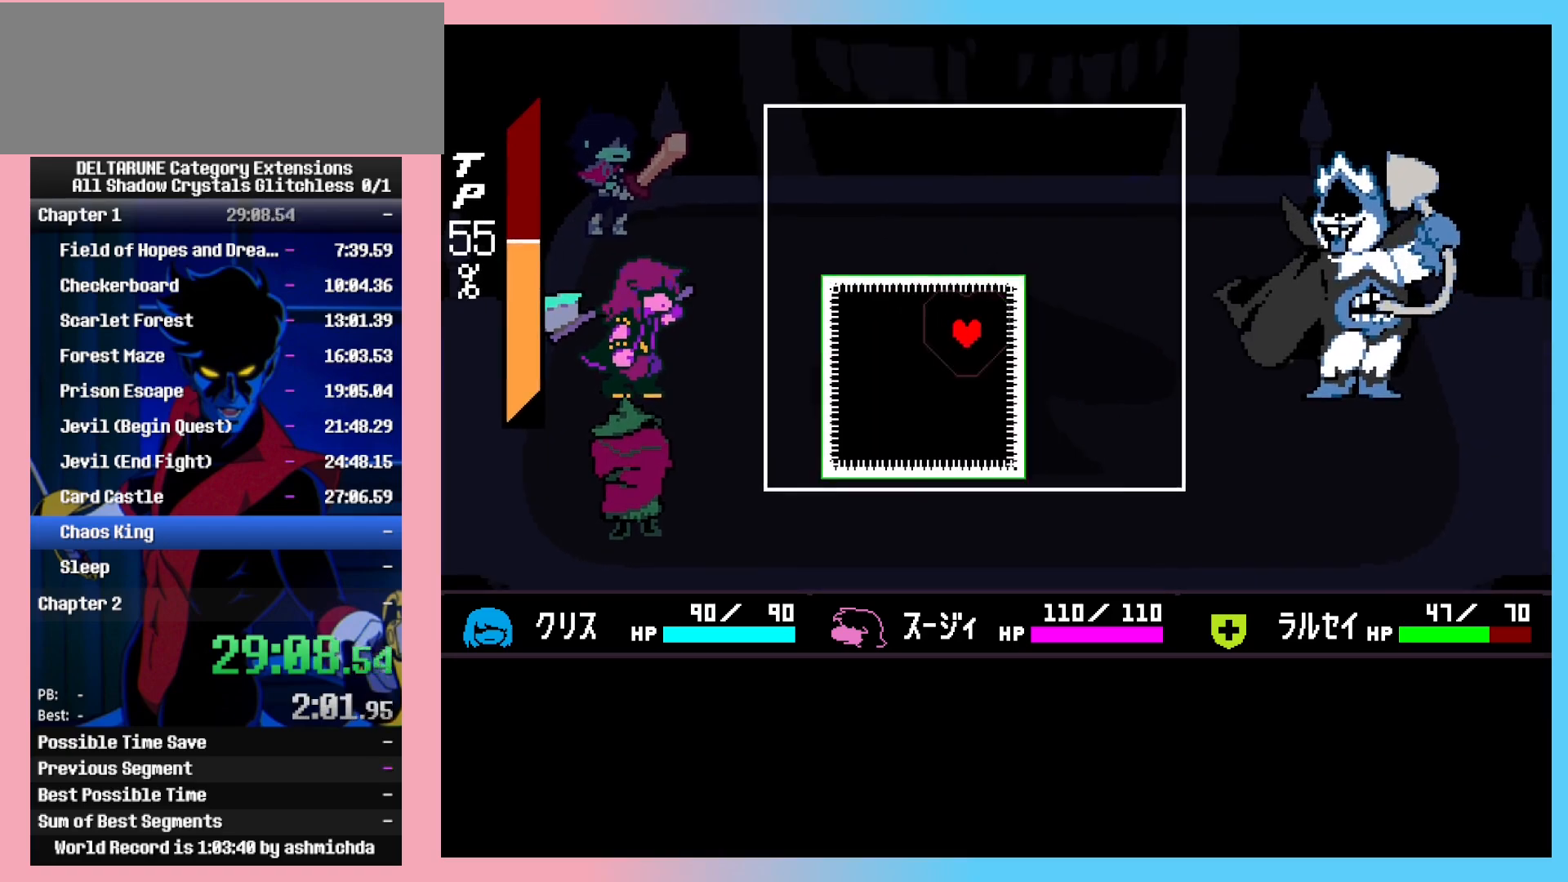
{"keys": ["shift_l"], "events": [[17, "down", "down"], [17, "left", "down"], [250, "down", "up"], [300, "up", "down"], [433, "left", "up"], [433, "up", "up"]]}
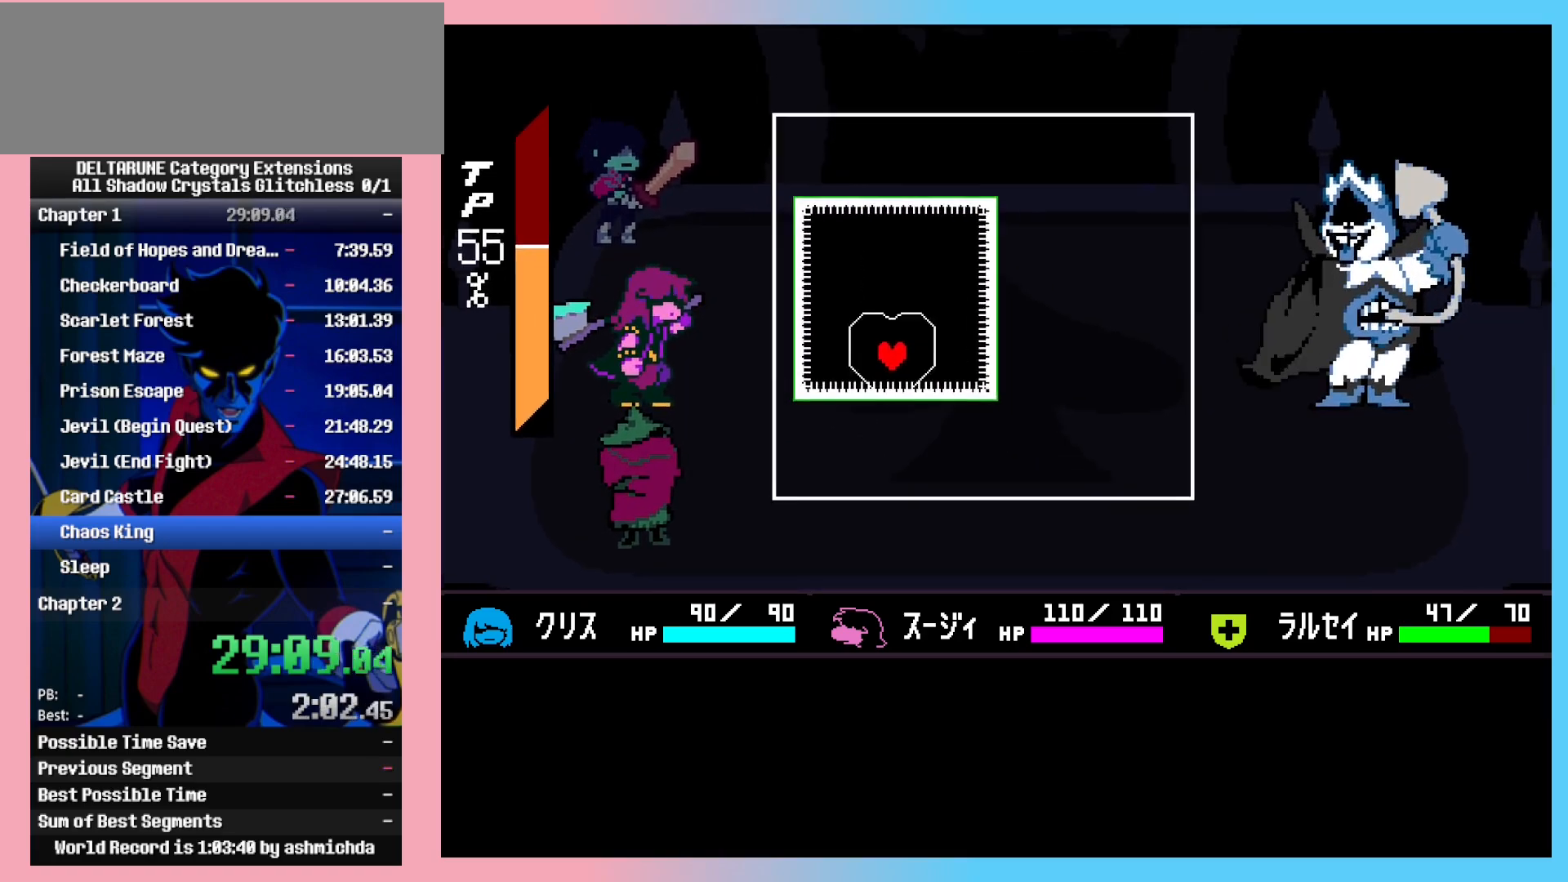
{"keys": ["shift_l", "up"], "events": [[33, "right", "down"], [33, "up", "down"], [167, "right", "up"], [167, "up", "up"], [267, "right", "down"], [267, "up", "down"], [450, "right", "up"]]}
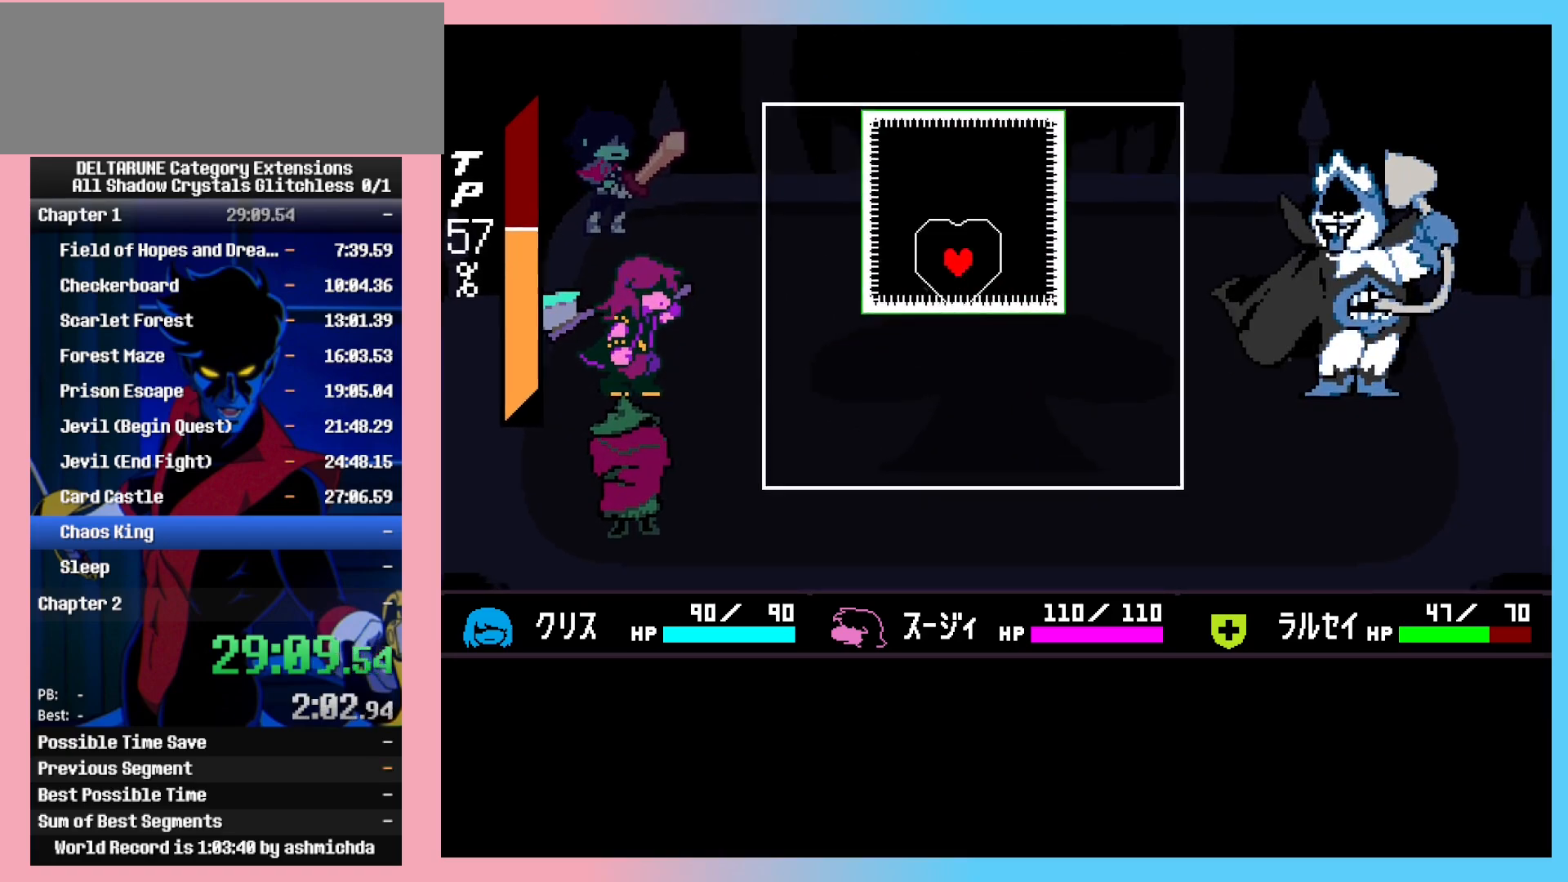
{"keys": ["down", "right", "shift_l"], "events": [[50, "right", "down"], [133, "right", "up"], [133, "up", "up"], [233, "right", "down"], [233, "up", "down"], [333, "up", "up"], [417, "down", "down"]]}
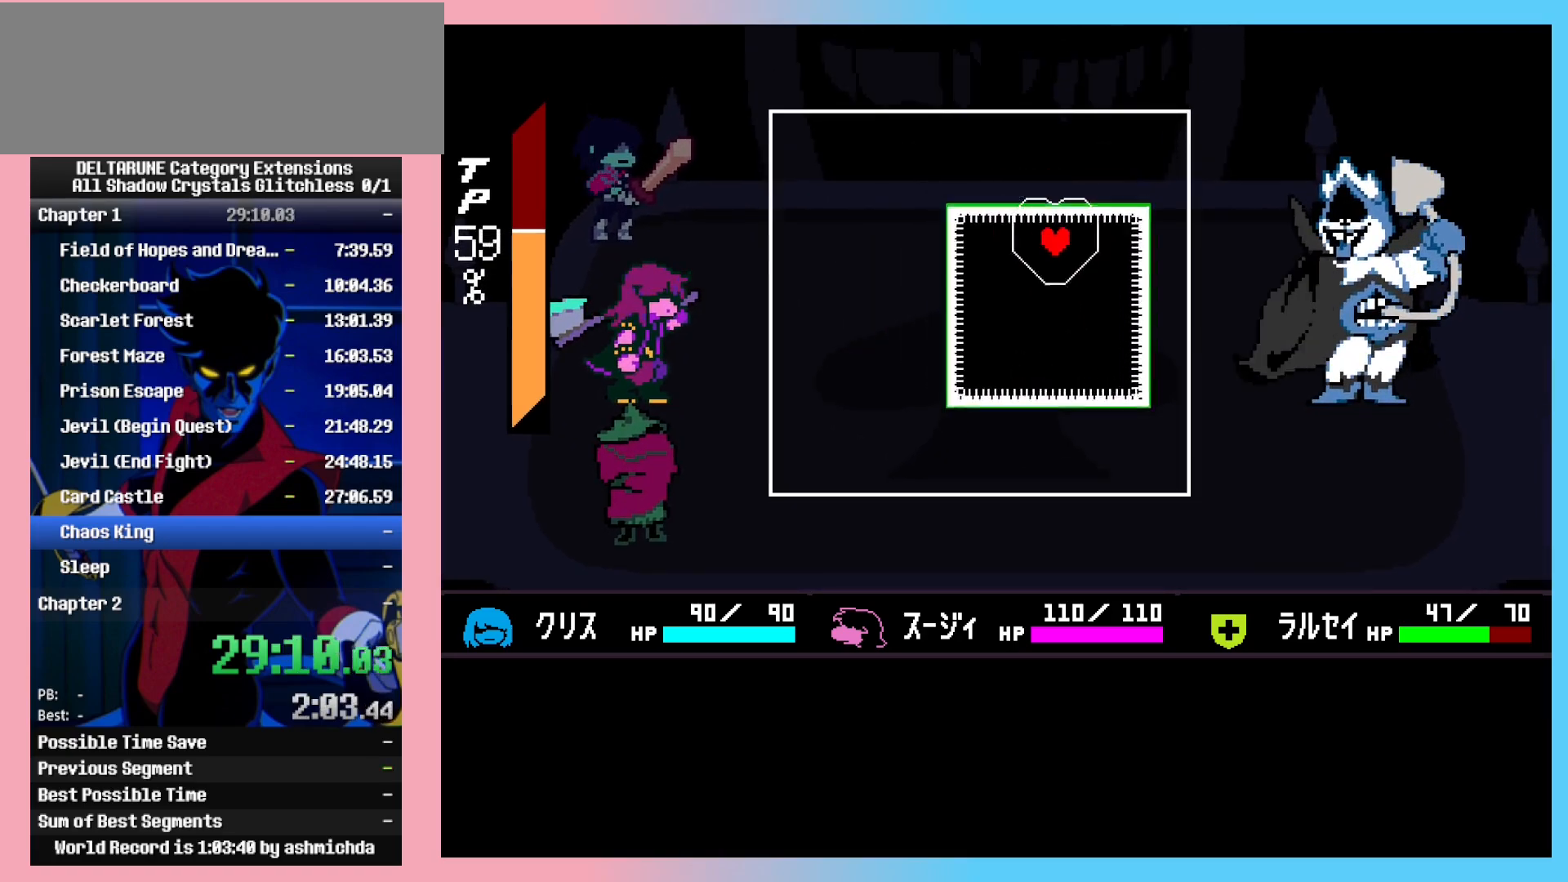
{"keys": ["down", "shift_l"], "events": [[67, "right", "up"]]}
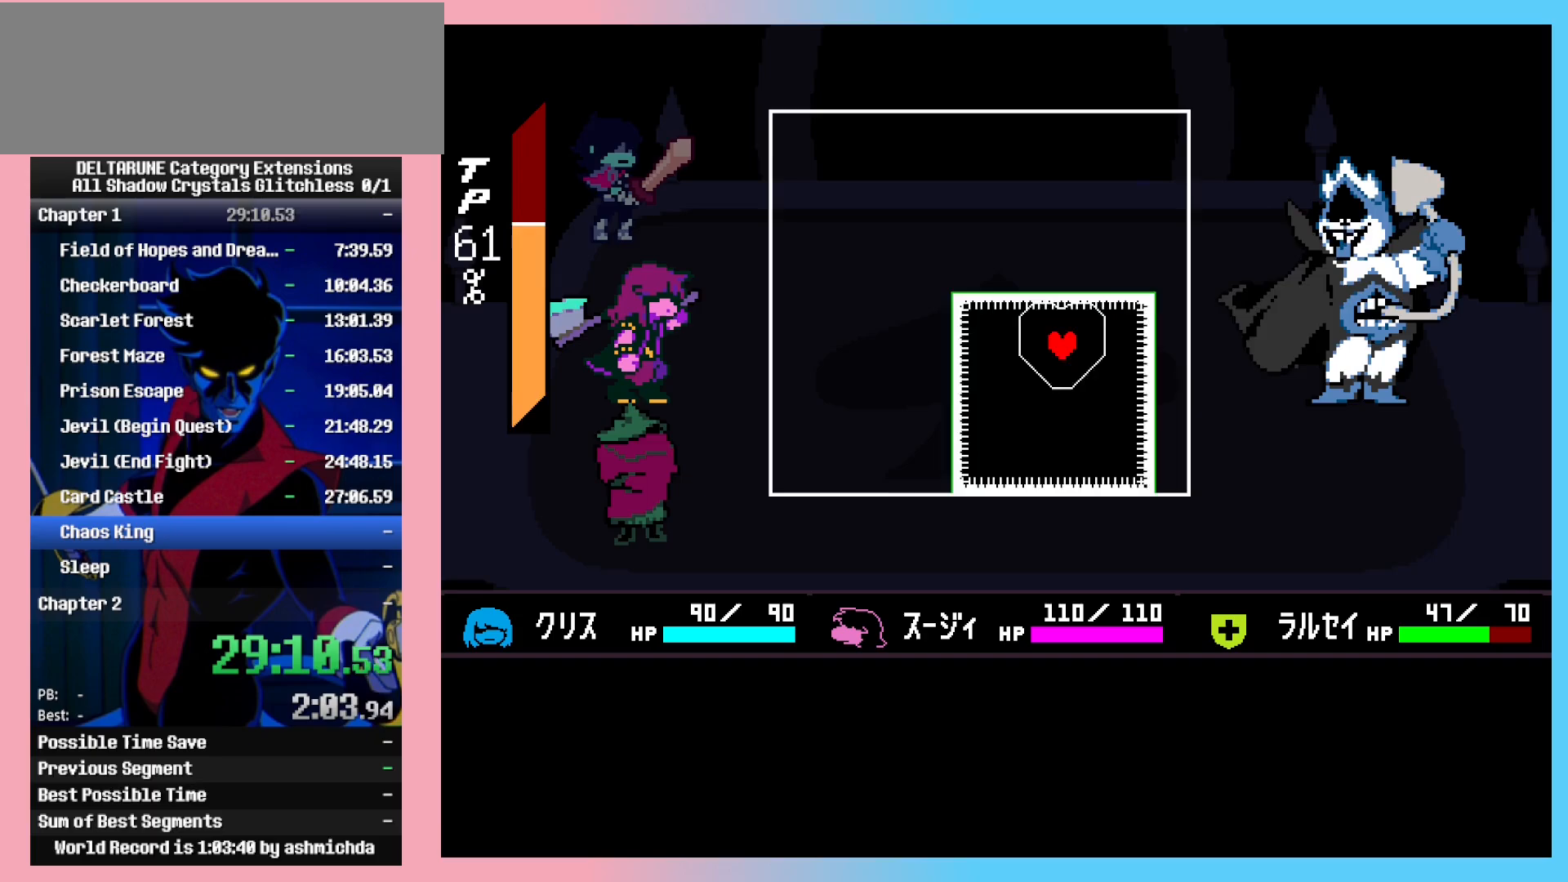
{"keys": ["left", "shift_l", "up"], "events": [[83, "left", "down"], [267, "down", "up"], [350, "up", "down"]]}
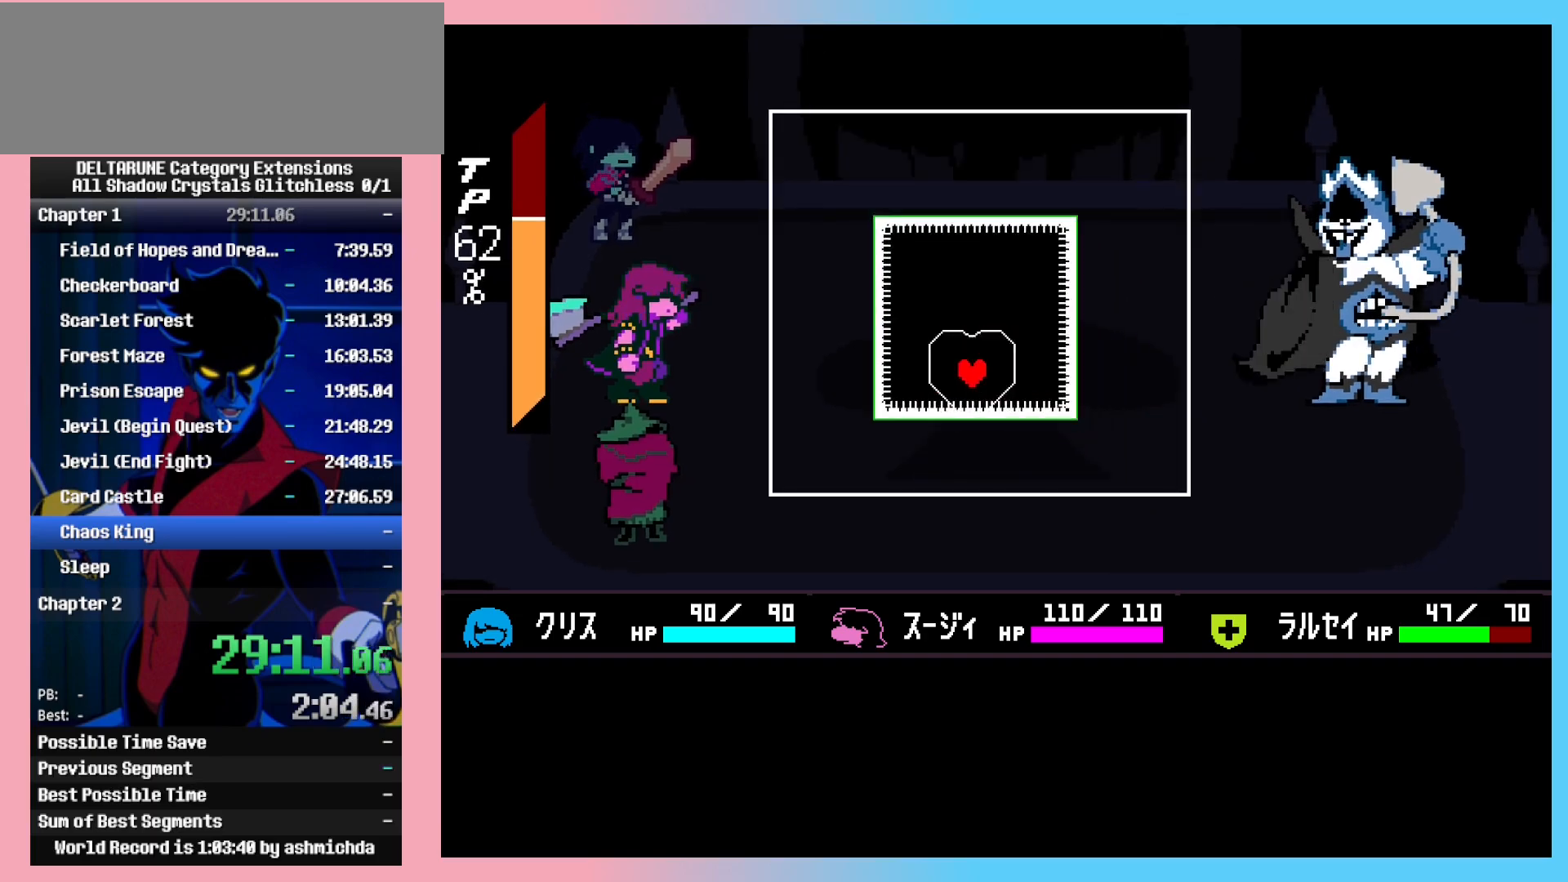
{"keys": ["shift_l", "up"], "events": [[83, "left", "up"], [83, "up", "up"], [133, "left", "down"], [133, "up", "down"], [233, "left", "up"], [233, "up", "up"], [283, "left", "down"], [283, "up", "down"], [467, "left", "up"]]}
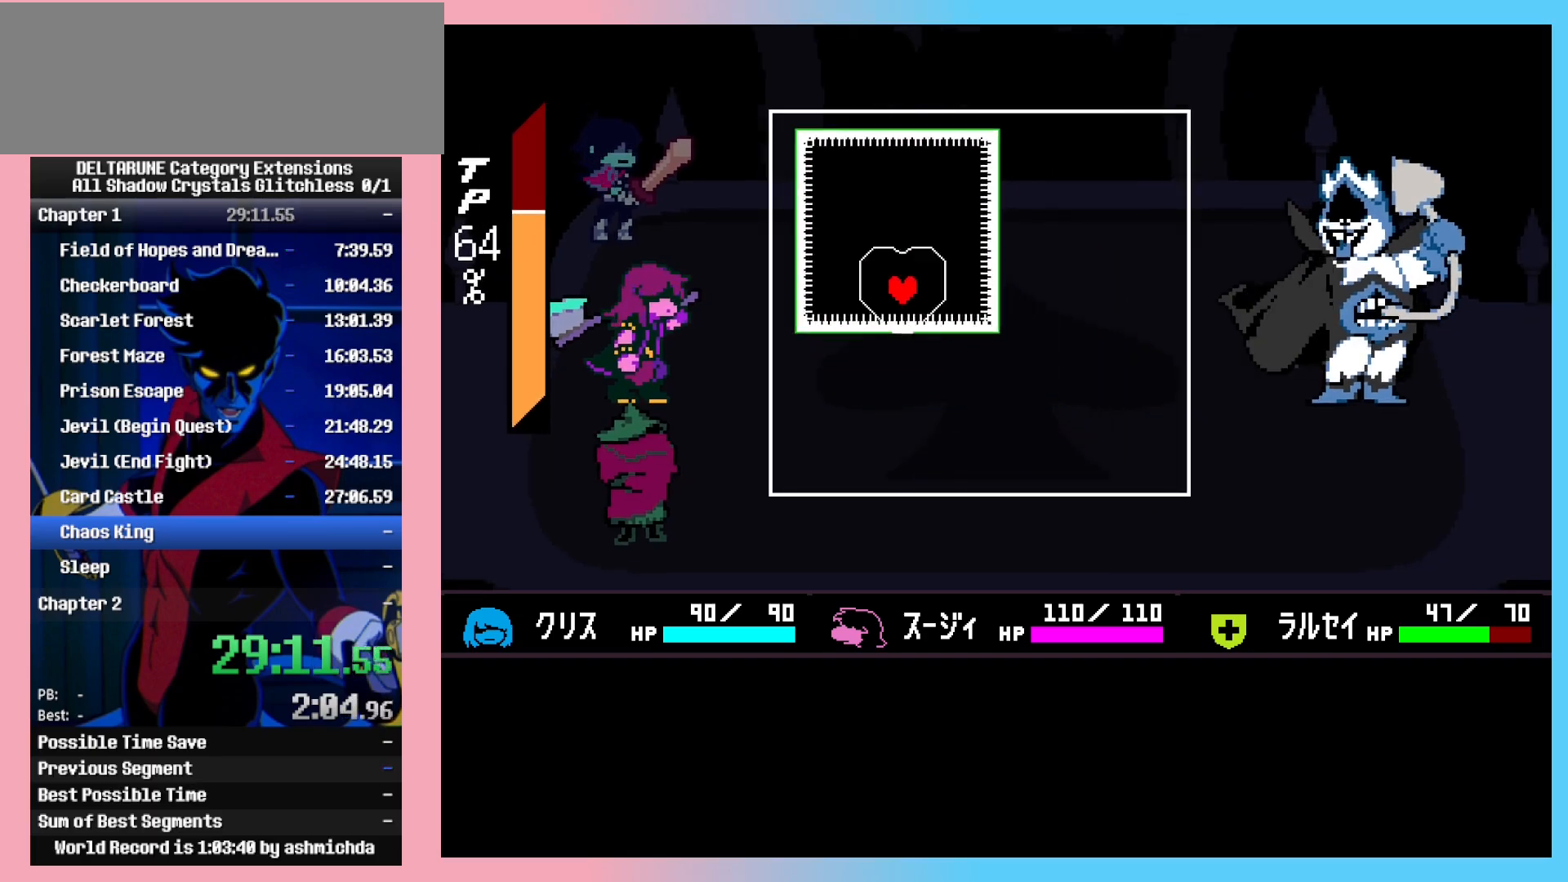
{"keys": ["down", "shift_l"], "events": [[67, "left", "down"], [150, "left", "up"], [383, "up", "up"], [433, "down", "down"]]}
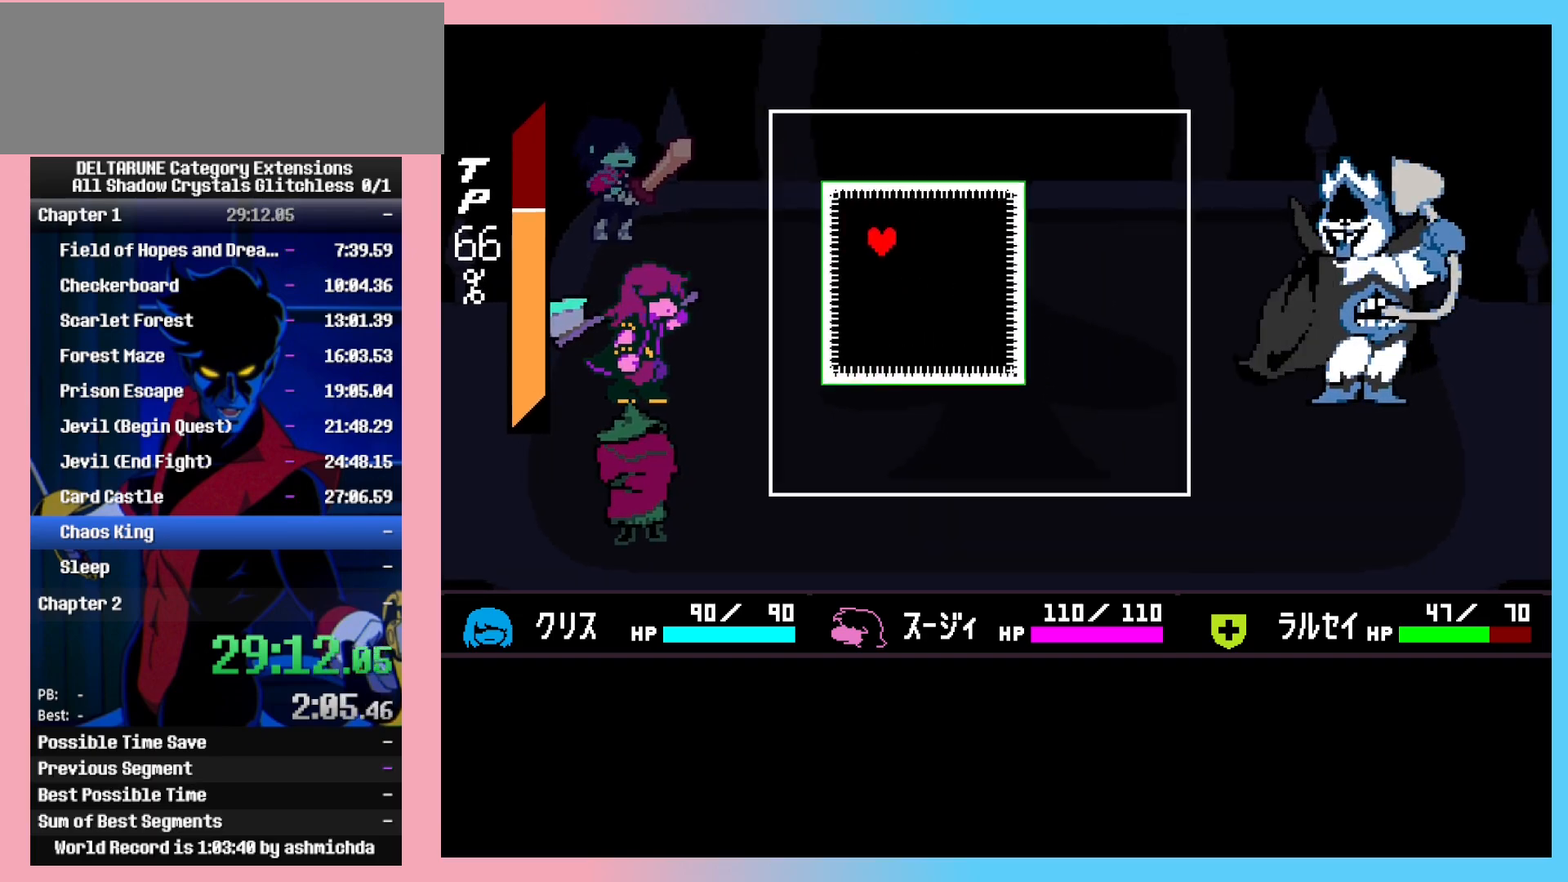
{"keys": ["down", "right", "shift_l"], "events": [[33, "right", "down"], [217, "down", "up"], [217, "right", "up"], [317, "down", "down"], [317, "right", "down"], [400, "down", "up"], [400, "right", "up"], [450, "down", "down"], [450, "right", "down"]]}
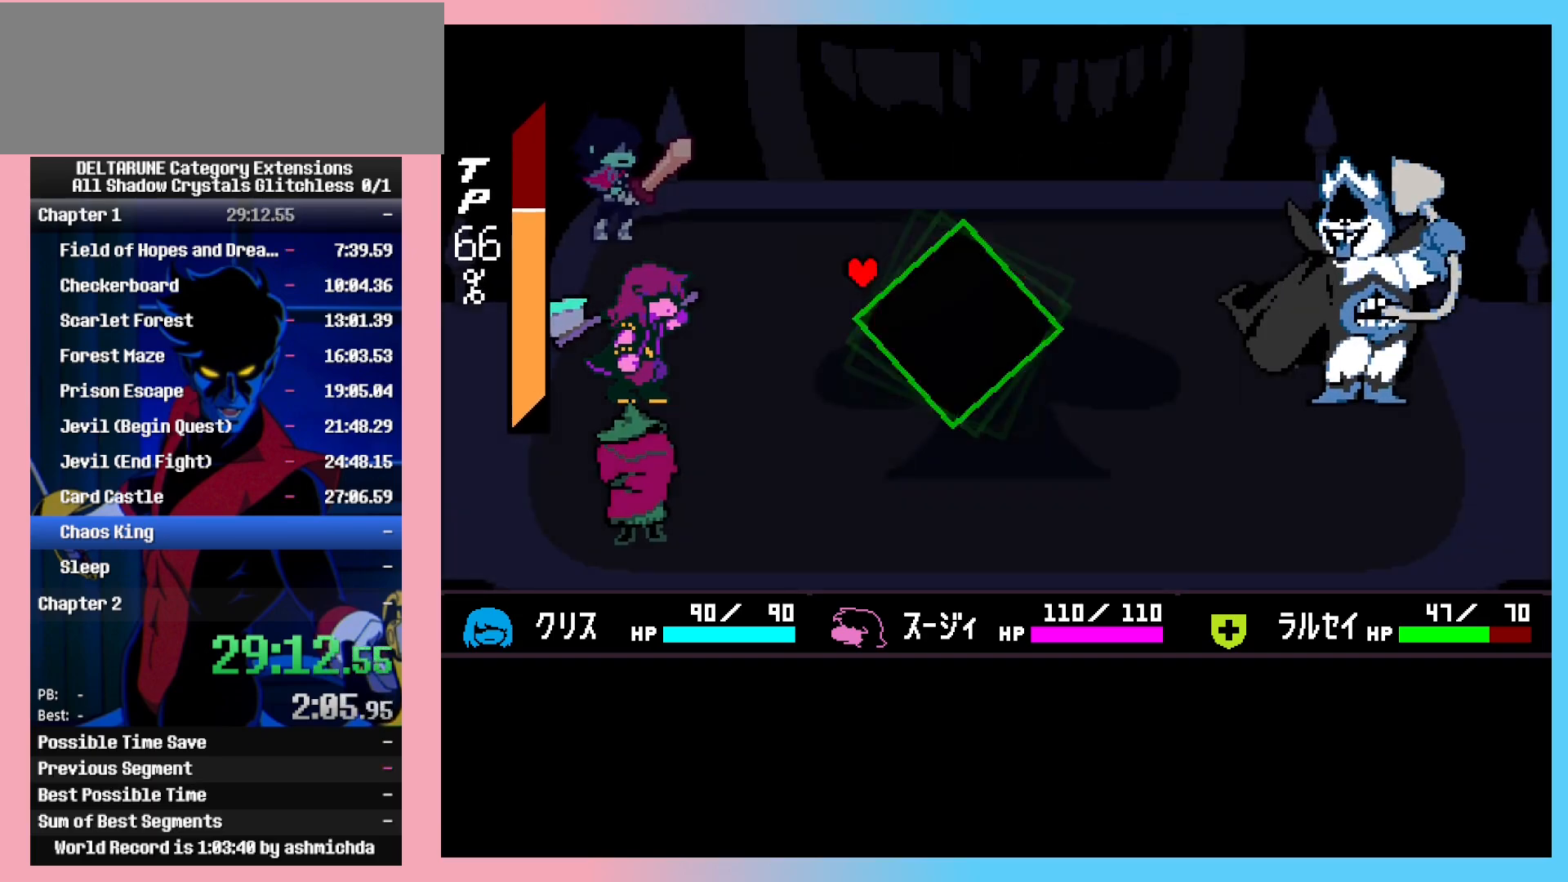
{"keys": ["right", "shift_l"], "events": [[50, "down", "up"], [50, "right", "up"], [467, "right", "down"]]}
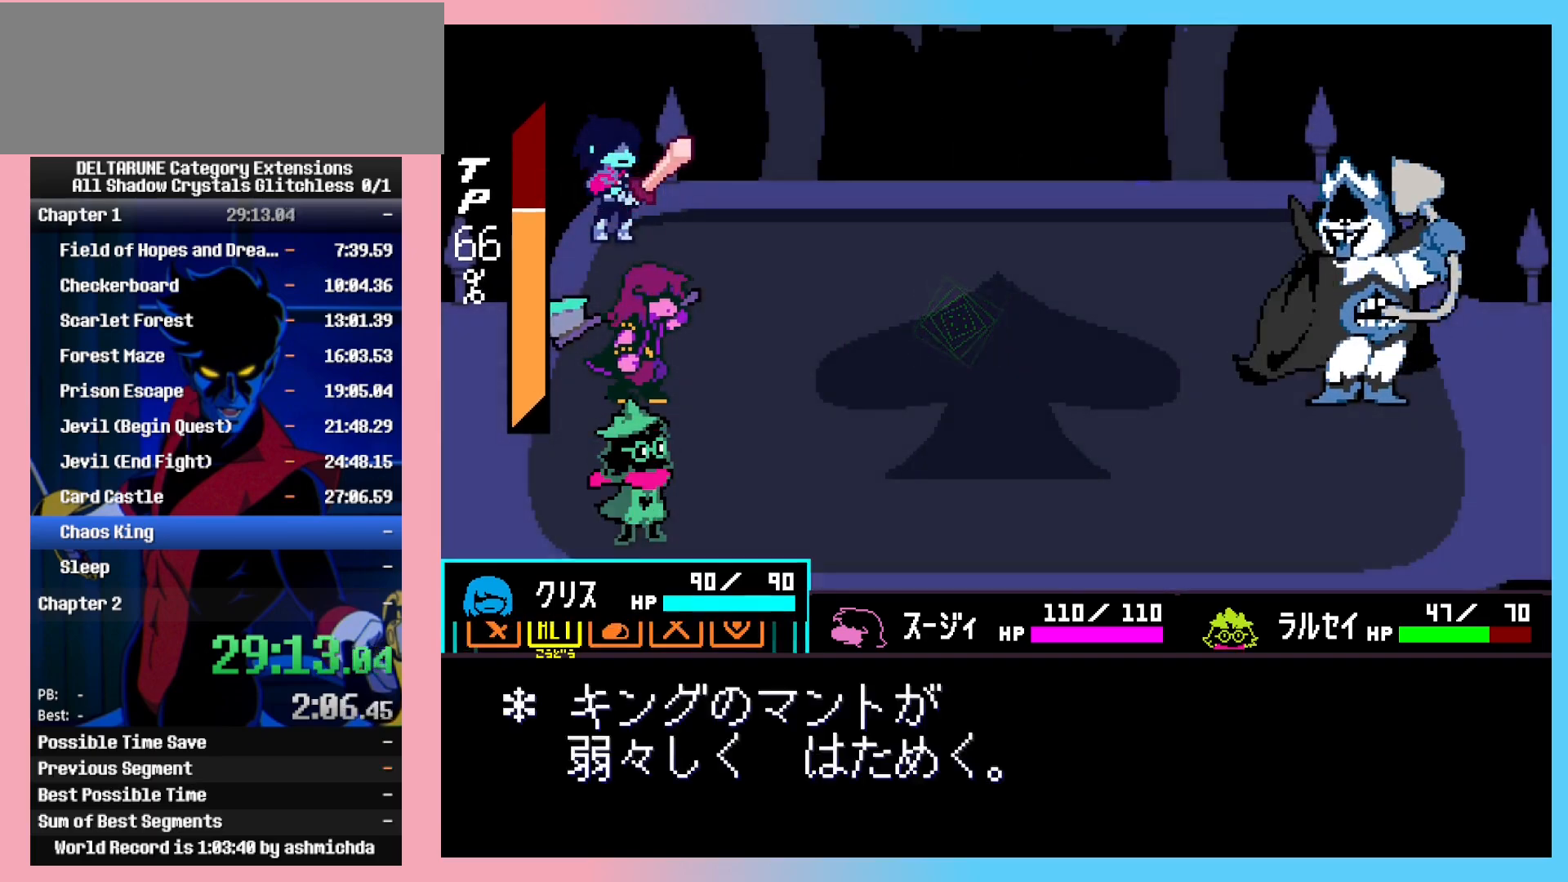
{"keys": ["shift_l"], "events": [[17, "right", "up"], [67, "z", "down"], [117, "z", "up"], [200, "down", "down"], [250, "down", "up"], [300, "z", "down"], [333, "z", "up"], [383, "z", "down"], [433, "z", "up"]]}
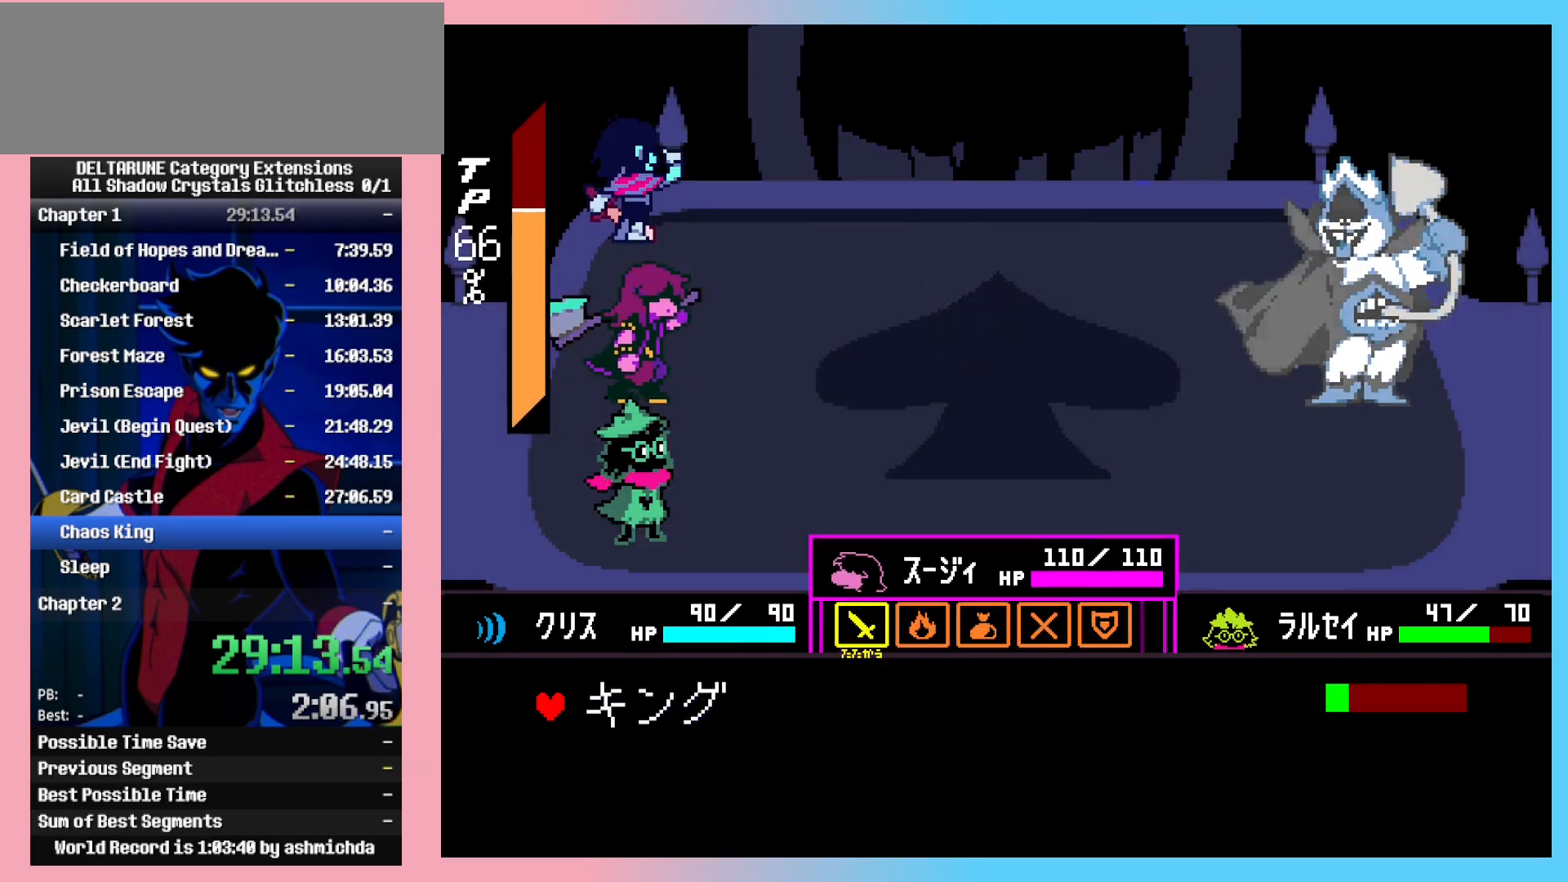
{"keys": ["shift_l", "z"], "events": [[217, "x", "down"], [267, "x", "up"], [350, "x", "down"], [400, "x", "up"], [500, "z", "down"]]}
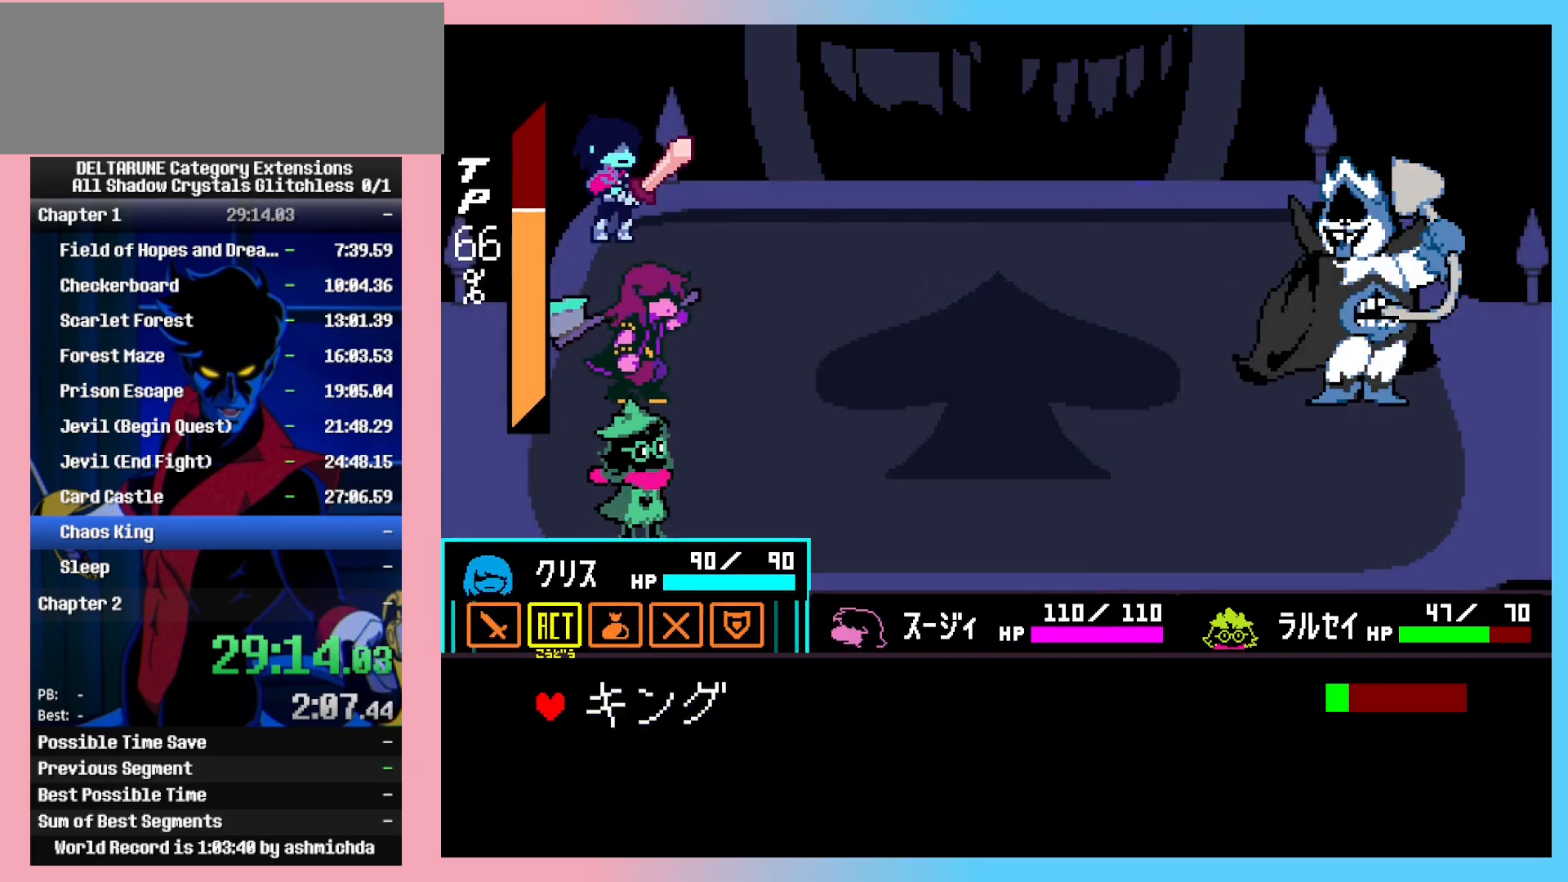
{"keys": ["shift_l"], "events": [[50, "z", "up"], [83, "z", "down"], [183, "z", "up"], [233, "down", "down"], [283, "down", "up"], [283, "z", "down"], [333, "z", "up"], [367, "z", "down"], [467, "z", "up"]]}
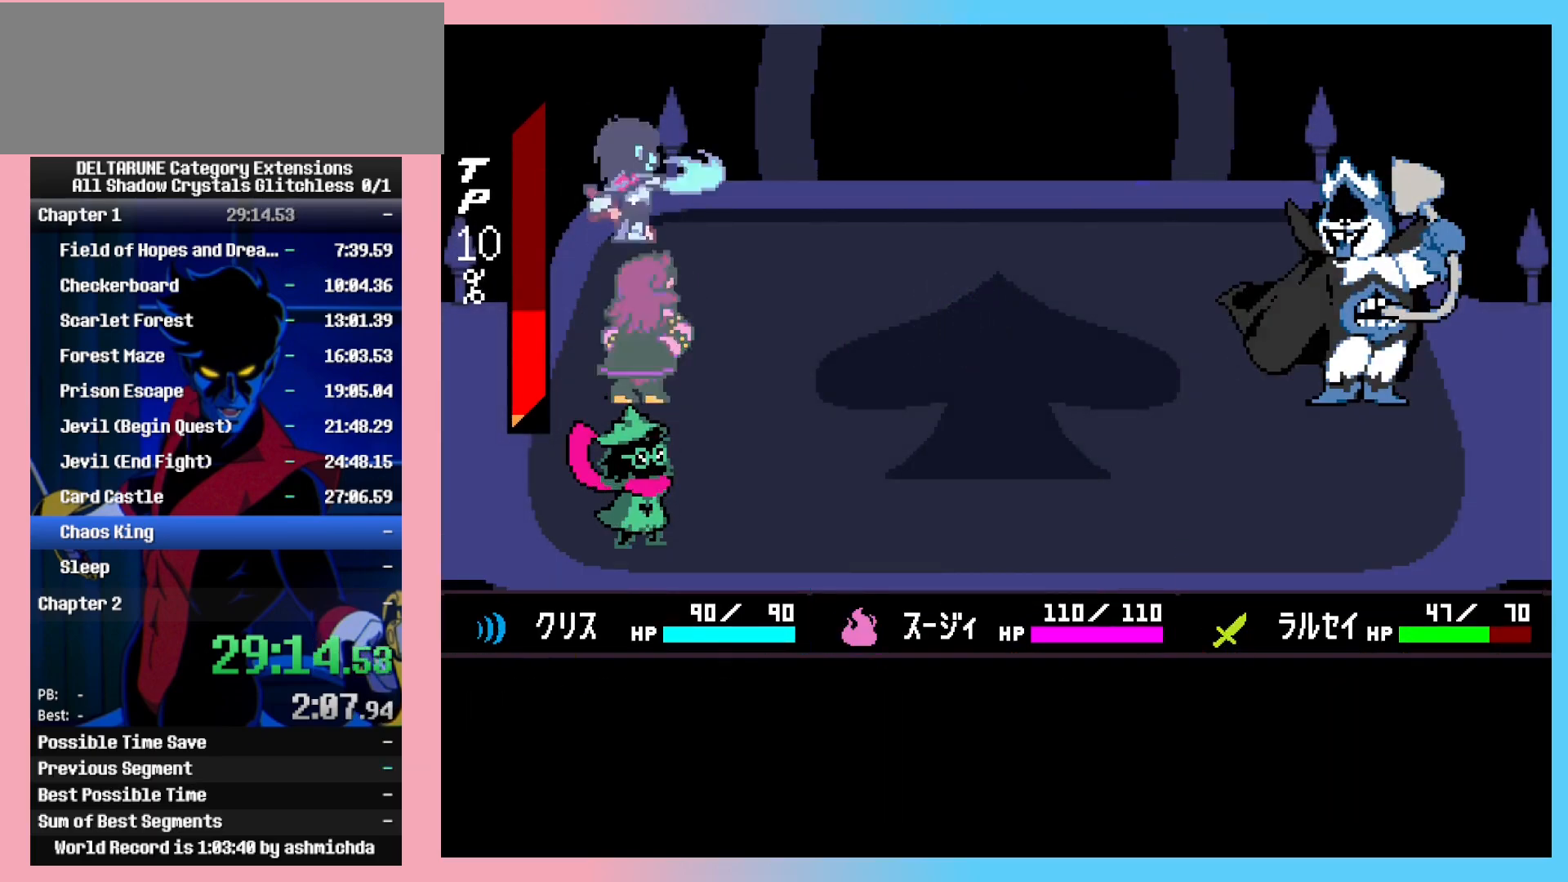
{"keys": ["return", "shift_l"], "events": [[17, "z", "down"], [50, "z", "up"], [350, "return", "down"], [383, "return", "up"], [383, "z", "down"], [433, "z", "up"], [483, "return", "down"]]}
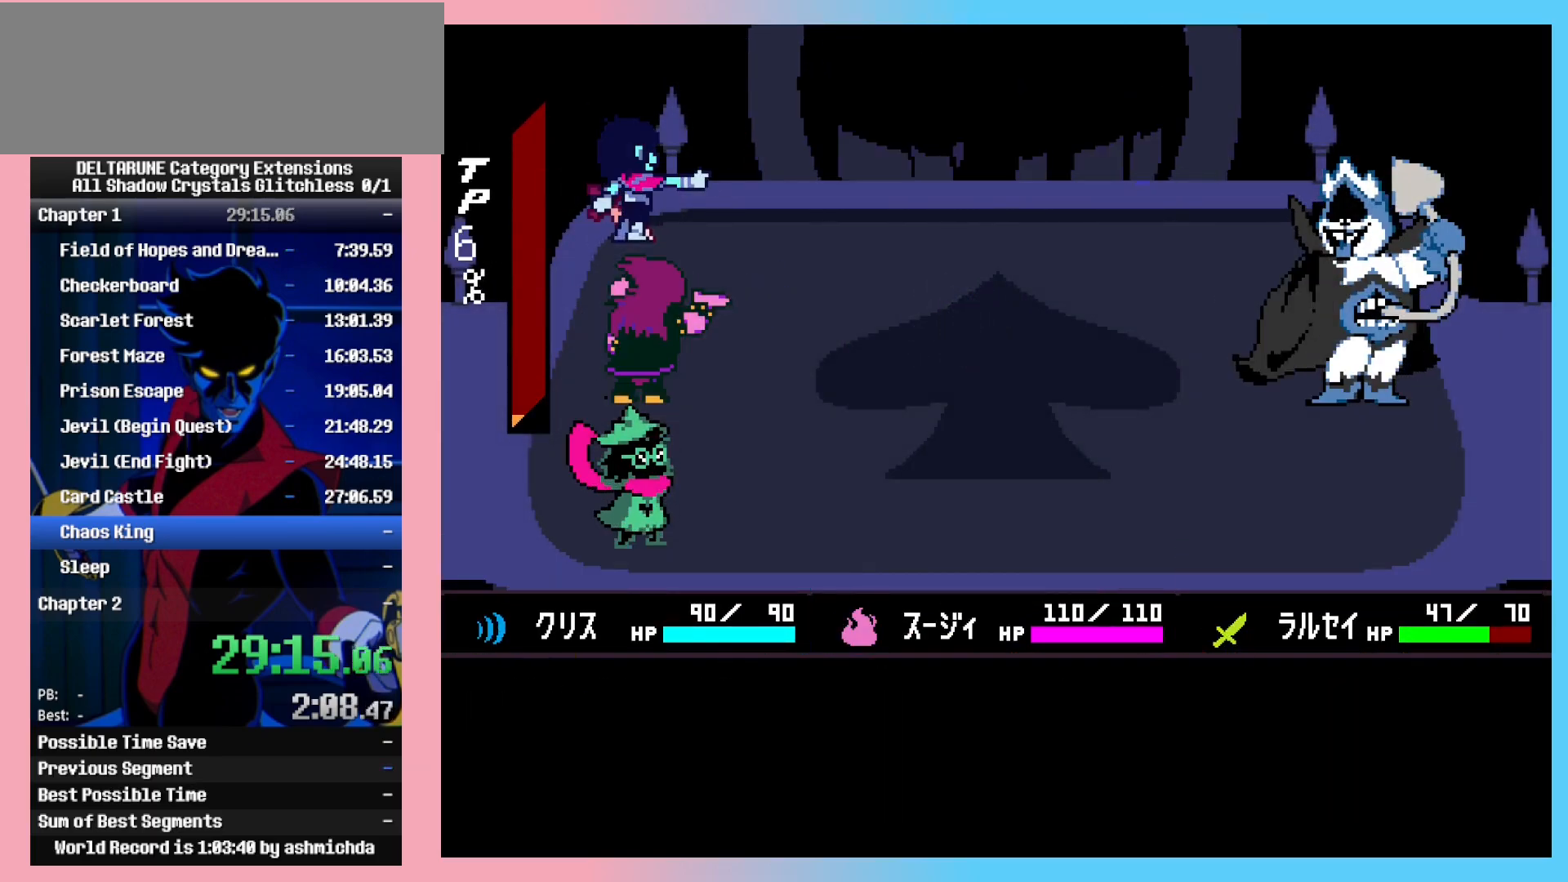
{"keys": ["shift_l"], "events": [[33, "return", "up"], [33, "z", "down"], [83, "z", "up"], [117, "return", "down"], [167, "return", "up"], [167, "z", "down"], [217, "z", "up"], [267, "return", "down"], [267, "z", "down"], [317, "return", "up"], [500, "z", "up"]]}
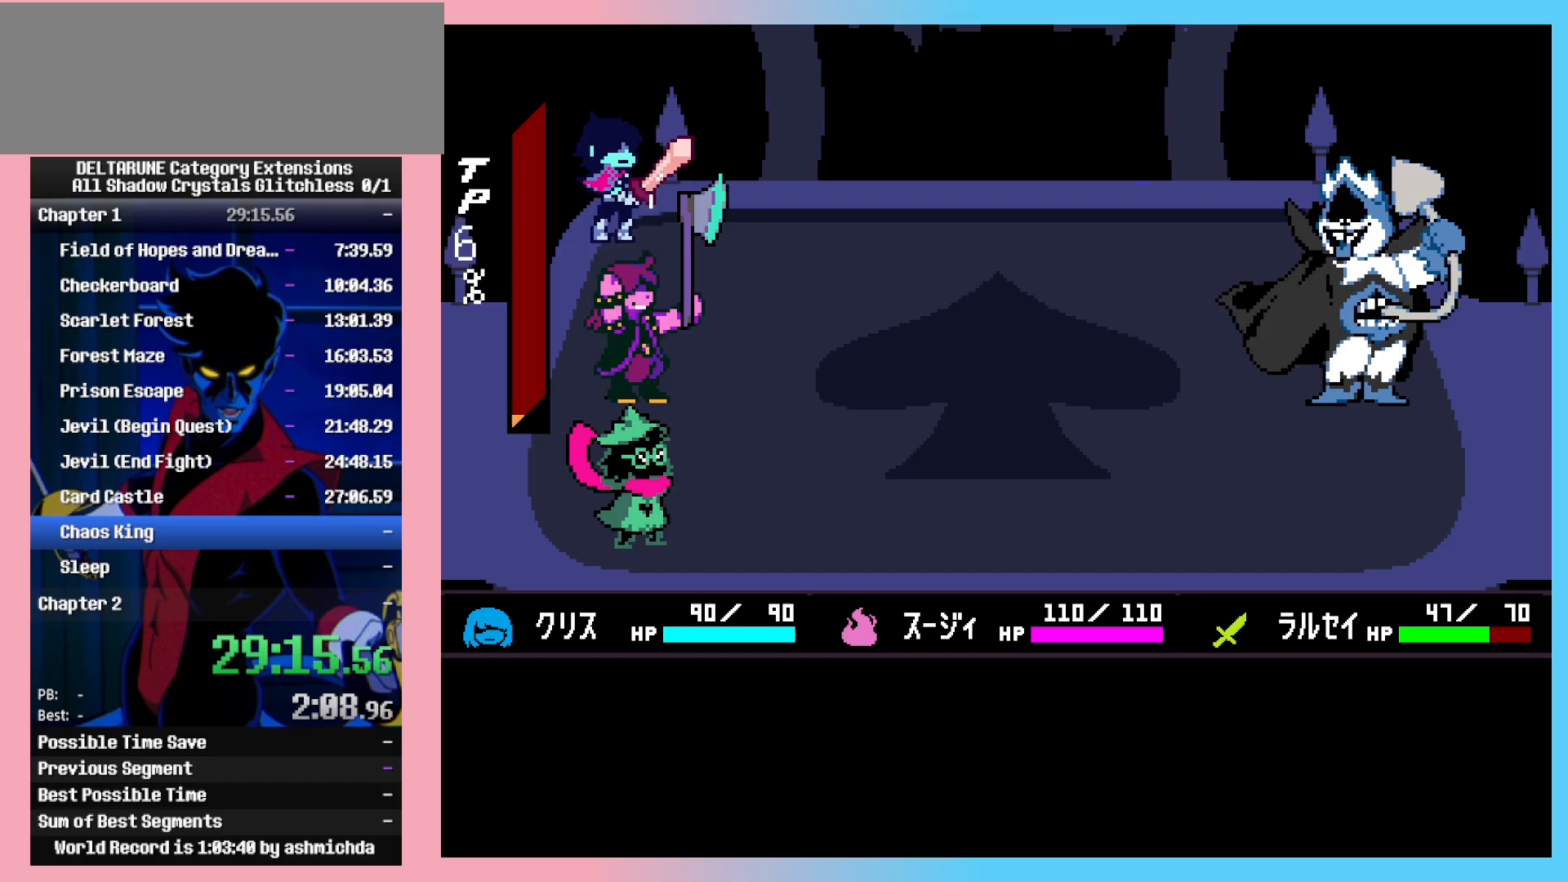
{"keys": ["shift_l", "z"], "events": [[333, "z", "down"]]}
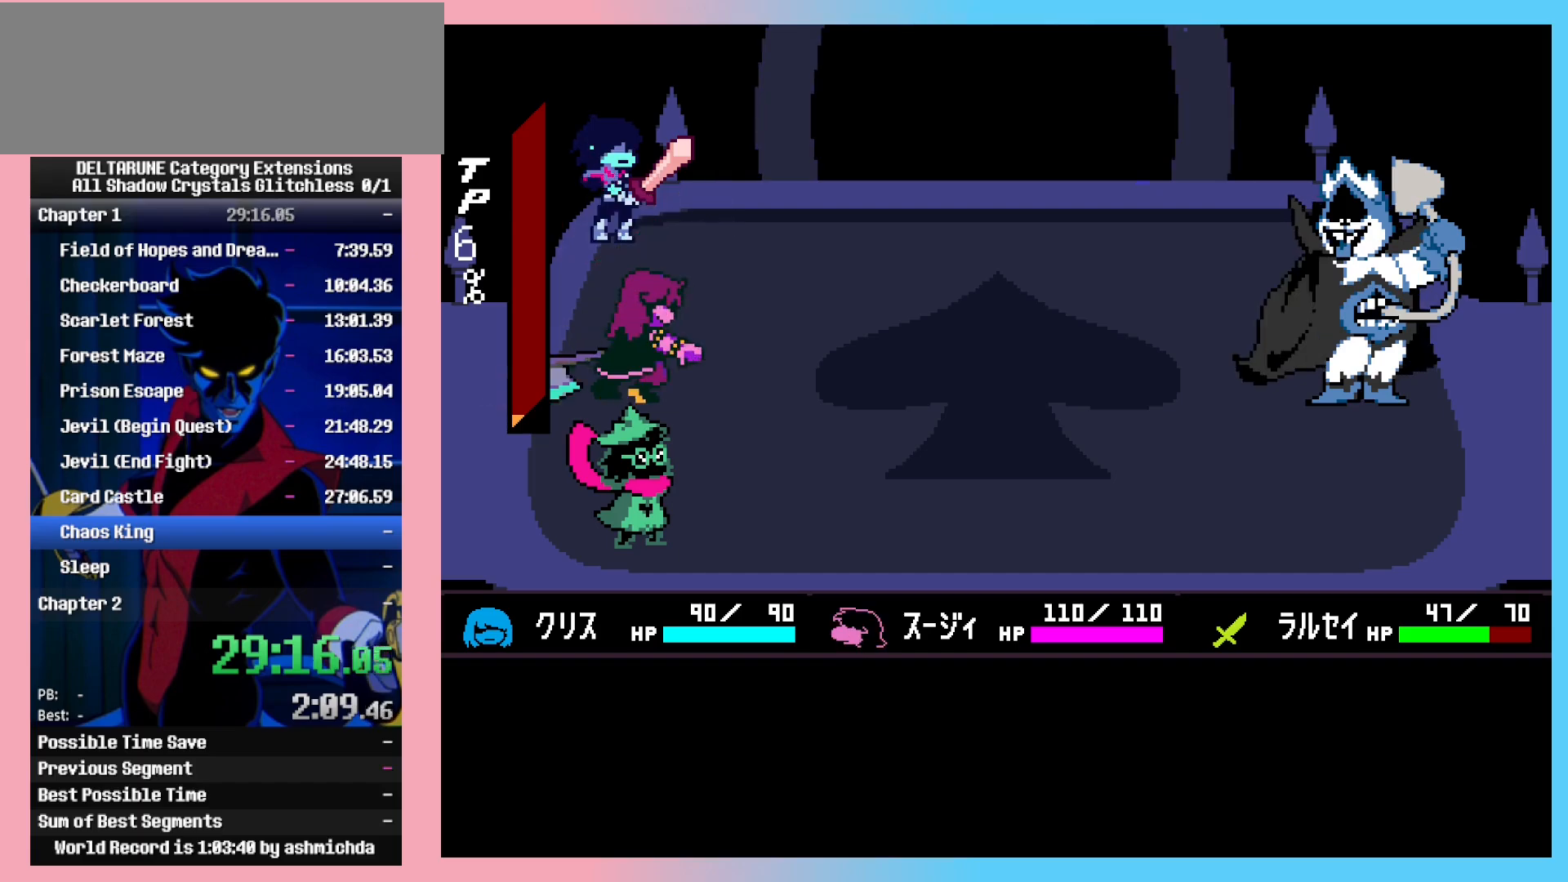
{"keys": ["shift_l", "z"], "events": [[17, "z", "up"], [117, "return", "down"], [117, "z", "down"], [150, "return", "up"], [200, "return", "down"], [250, "z", "up"], [300, "return", "up"], [300, "z", "down"], [333, "return", "down"], [333, "z", "up"], [383, "return", "up"], [383, "z", "down"], [433, "return", "down"], [433, "z", "up"], [483, "return", "up"], [483, "z", "down"]]}
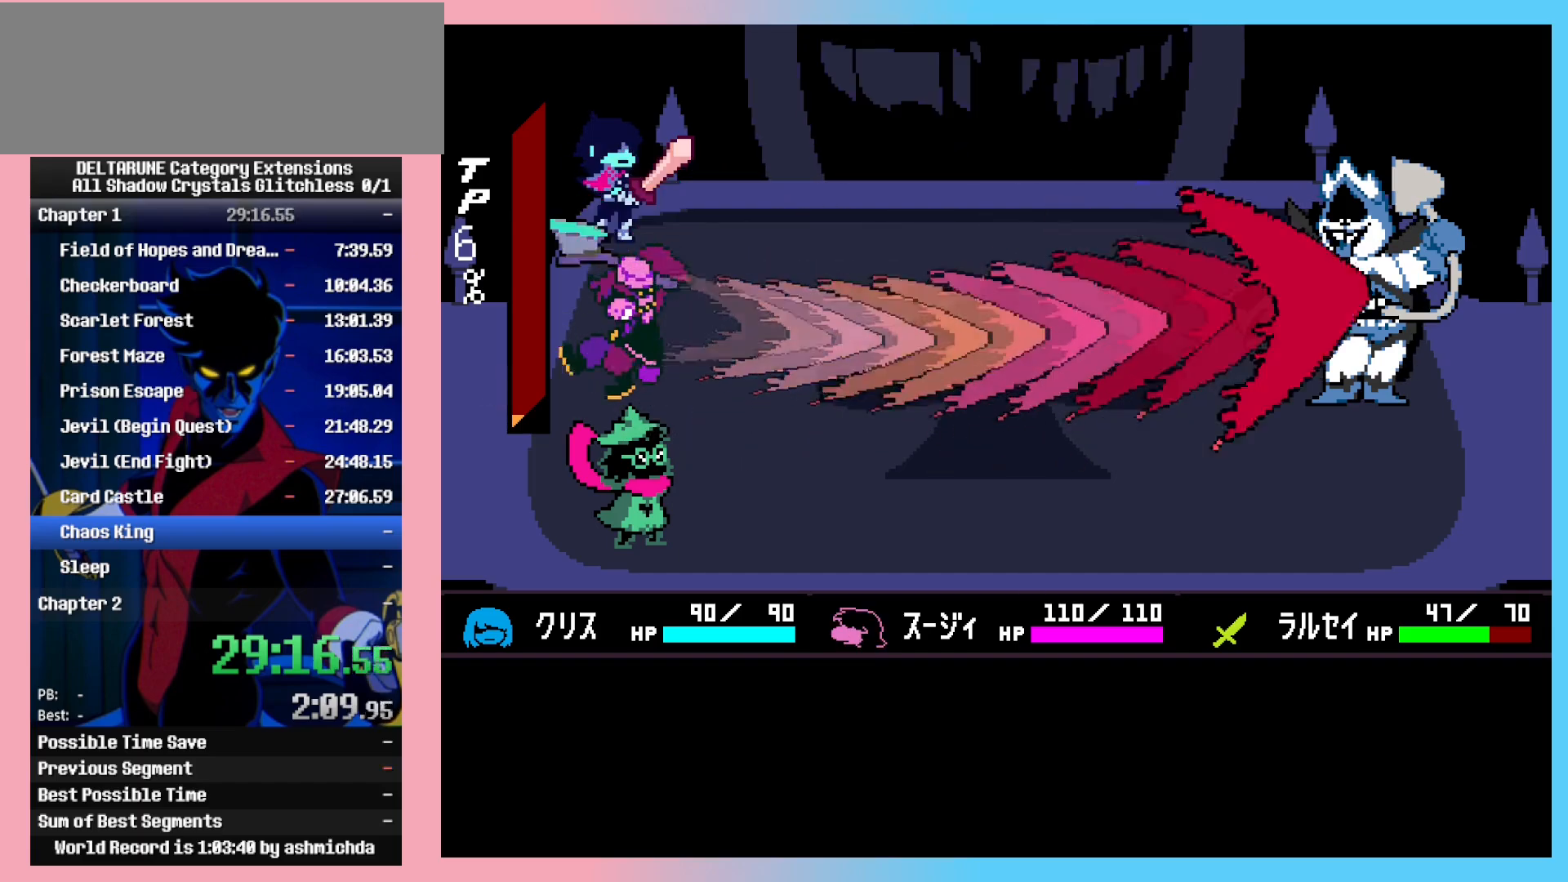
{"keys": ["shift_l"], "events": [[33, "return", "down"], [33, "z", "up"], [83, "return", "up"], [83, "z", "down"], [117, "return", "down"], [117, "z", "up"], [167, "return", "up"], [167, "z", "down"], [267, "z", "up"]]}